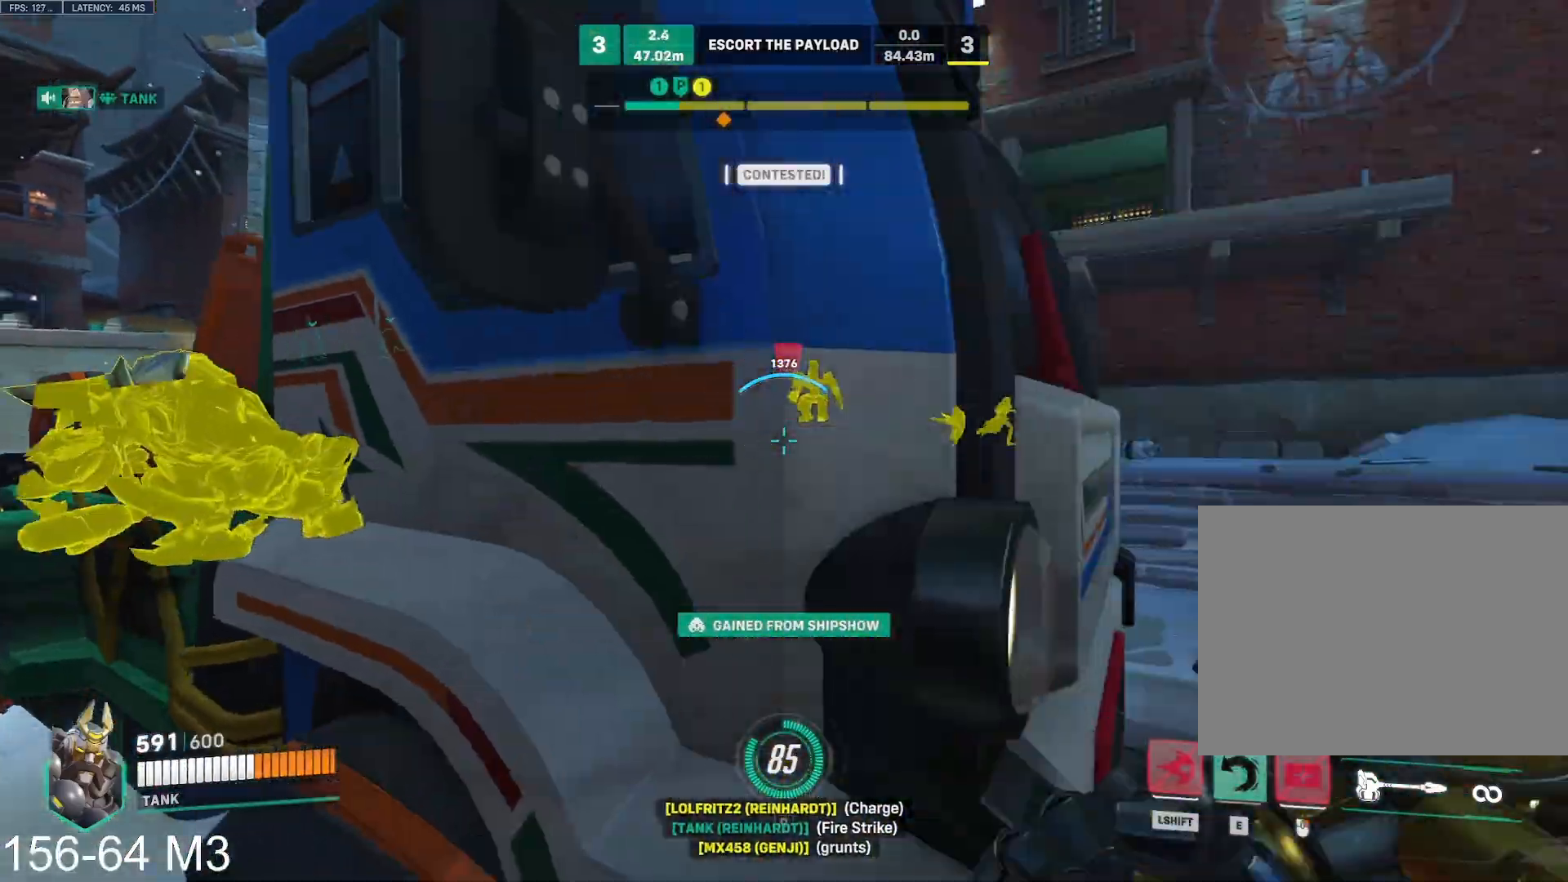
Gameplay with keyboard and mouse; each line is a JSON object with the keys and mouse buttons held at the frame after it. "events" lists presses ("down") and releases ("up") of "a", "ctrl", "d", "e", "f", "q", "r", "s", "shift", "space", "tab", "w", "mouse_left", "mouse_wheel" and "mouse_right" between this image and that frame as [ms after this image, input, new state], when the widget could be followed in between. "mouse_left", "mouse_wheel", "mouse_right" = the "left", "wheel", "right" buttons of the "mouse" list. No other keys are recorded. "wheel" means that the mouse wheel is clicked or scrolled. Mouse movement is not recorded.
{"keys": ["a", "w"], "mouse": ["left"], "events": [[17, "a", "up"], [67, "d", "down"], [67, "mouse_right", "up"], [117, "w", "up"], [250, "w", "down"], [283, "d", "up"], [367, "d", "down"], [383, "d", "up"], [400, "a", "down"]]}
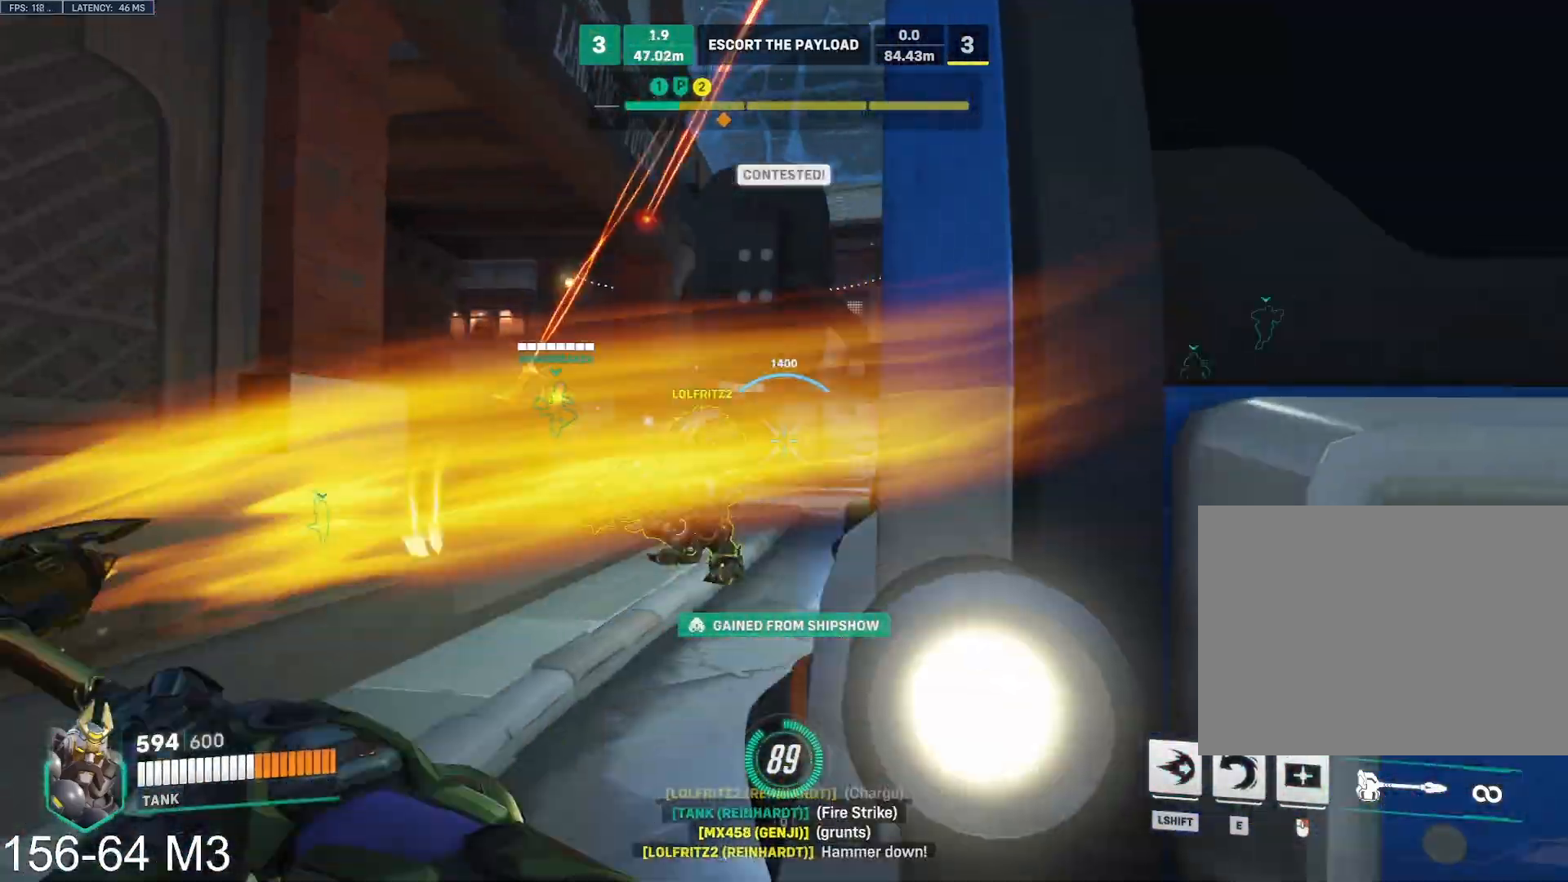
{"keys": ["a", "s"], "mouse": ["right"], "events": [[117, "w", "up"], [250, "s", "down"], [267, "space", "down"], [333, "a", "up"], [333, "shift", "down"], [383, "space", "up"], [400, "mouse_left", "up"], [417, "a", "down"], [450, "mouse_right", "down"], [467, "shift", "up"]]}
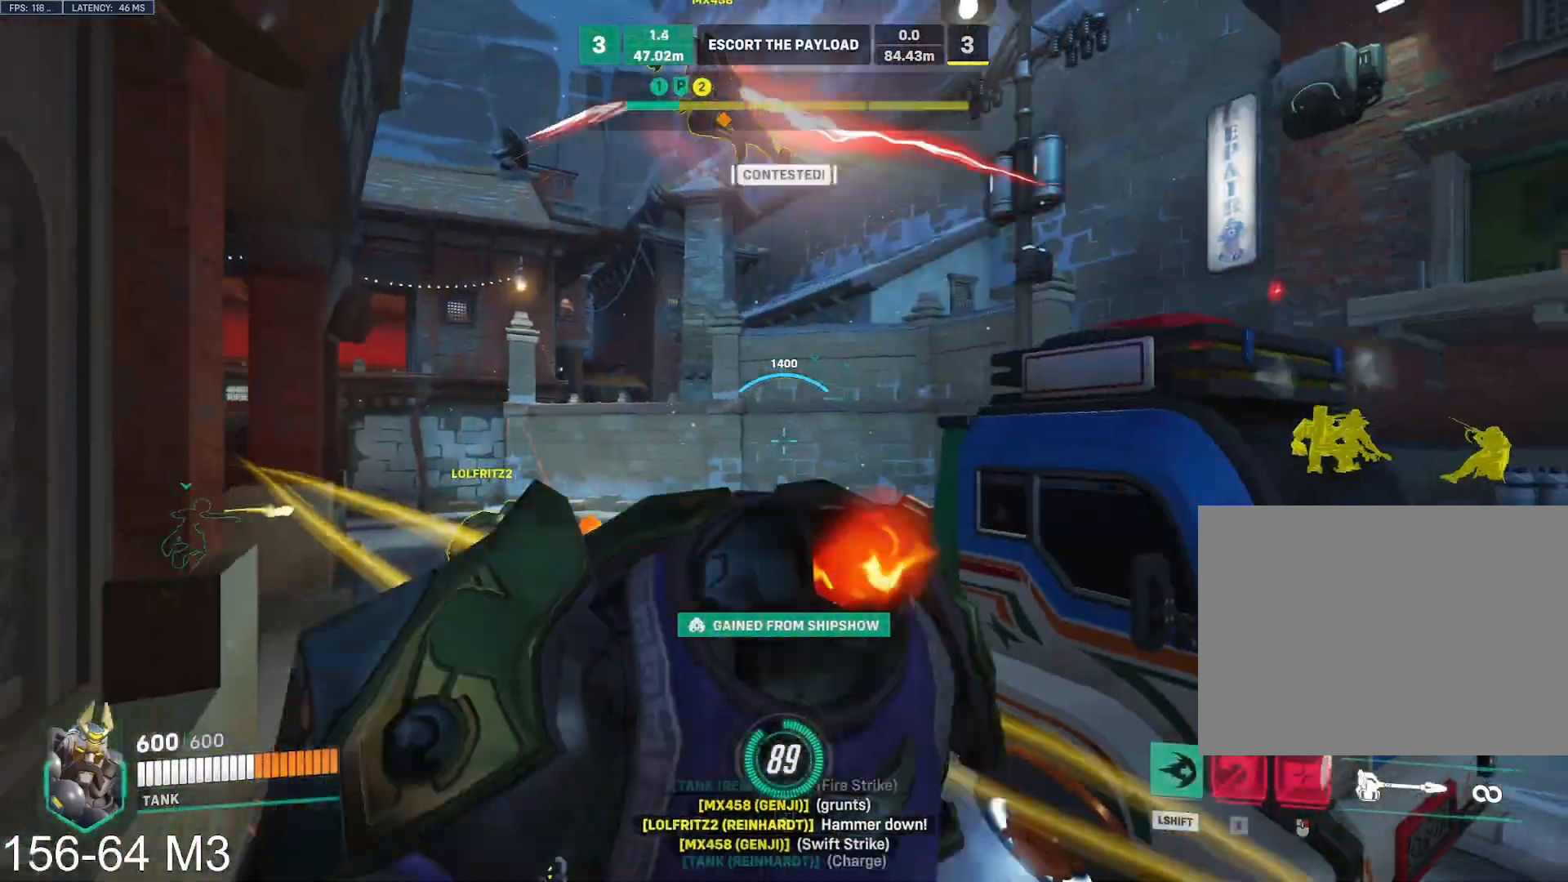
{"keys": ["w"], "mouse": ["left"], "events": [[33, "s", "up"], [83, "mouse_right", "up"], [200, "mouse_left", "down"], [250, "w", "down"], [300, "a", "up"], [333, "mouse_left", "up"], [417, "mouse_left", "down"]]}
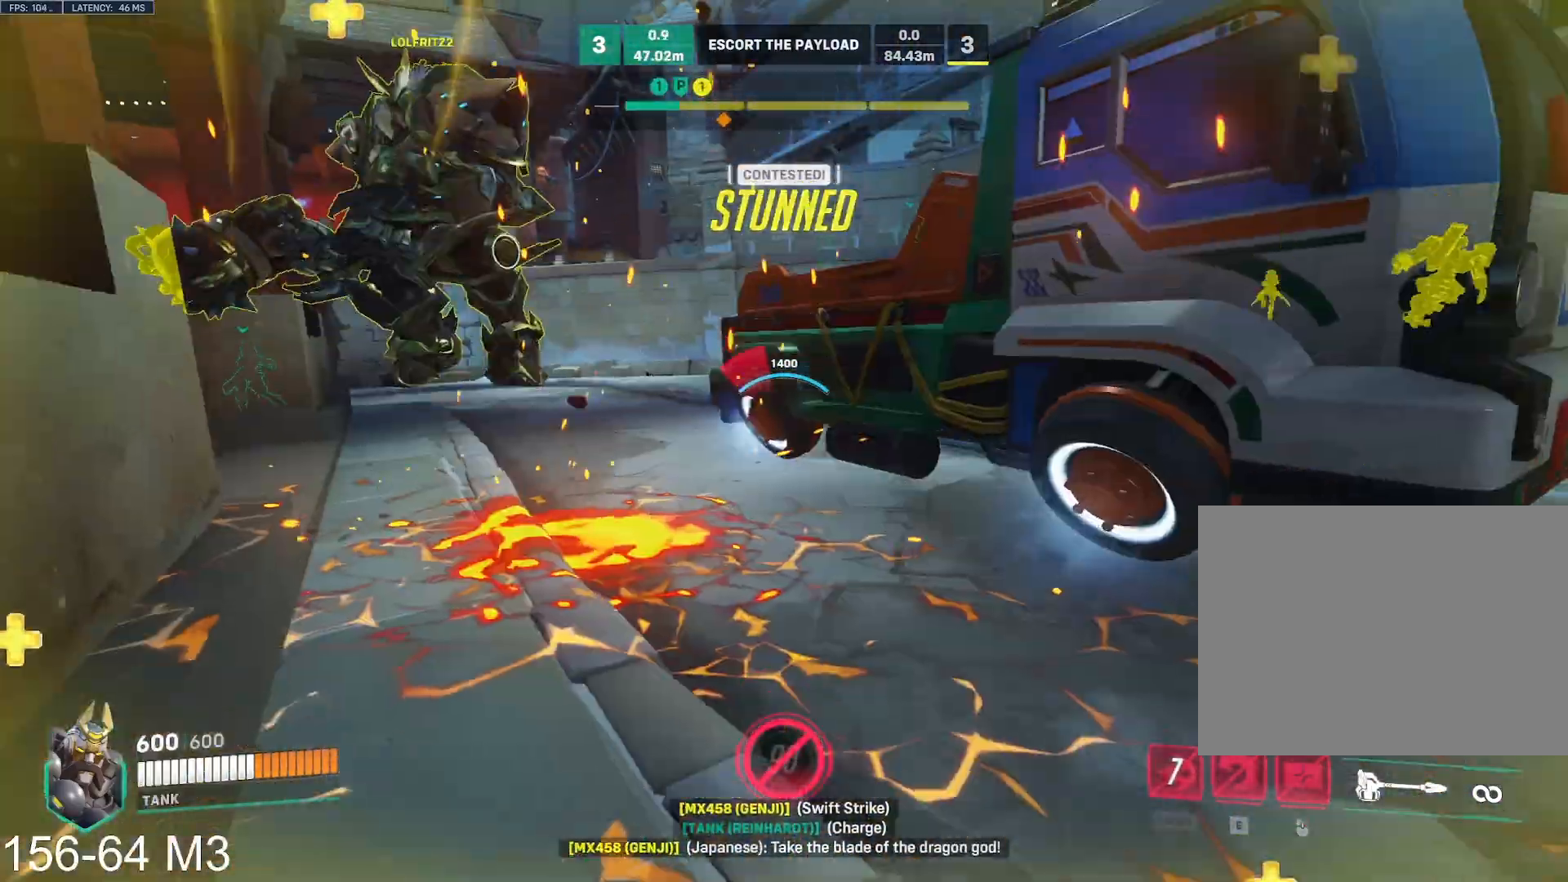
{"keys": ["a", "w"], "mouse": ["left"], "events": [[50, "a", "down"]]}
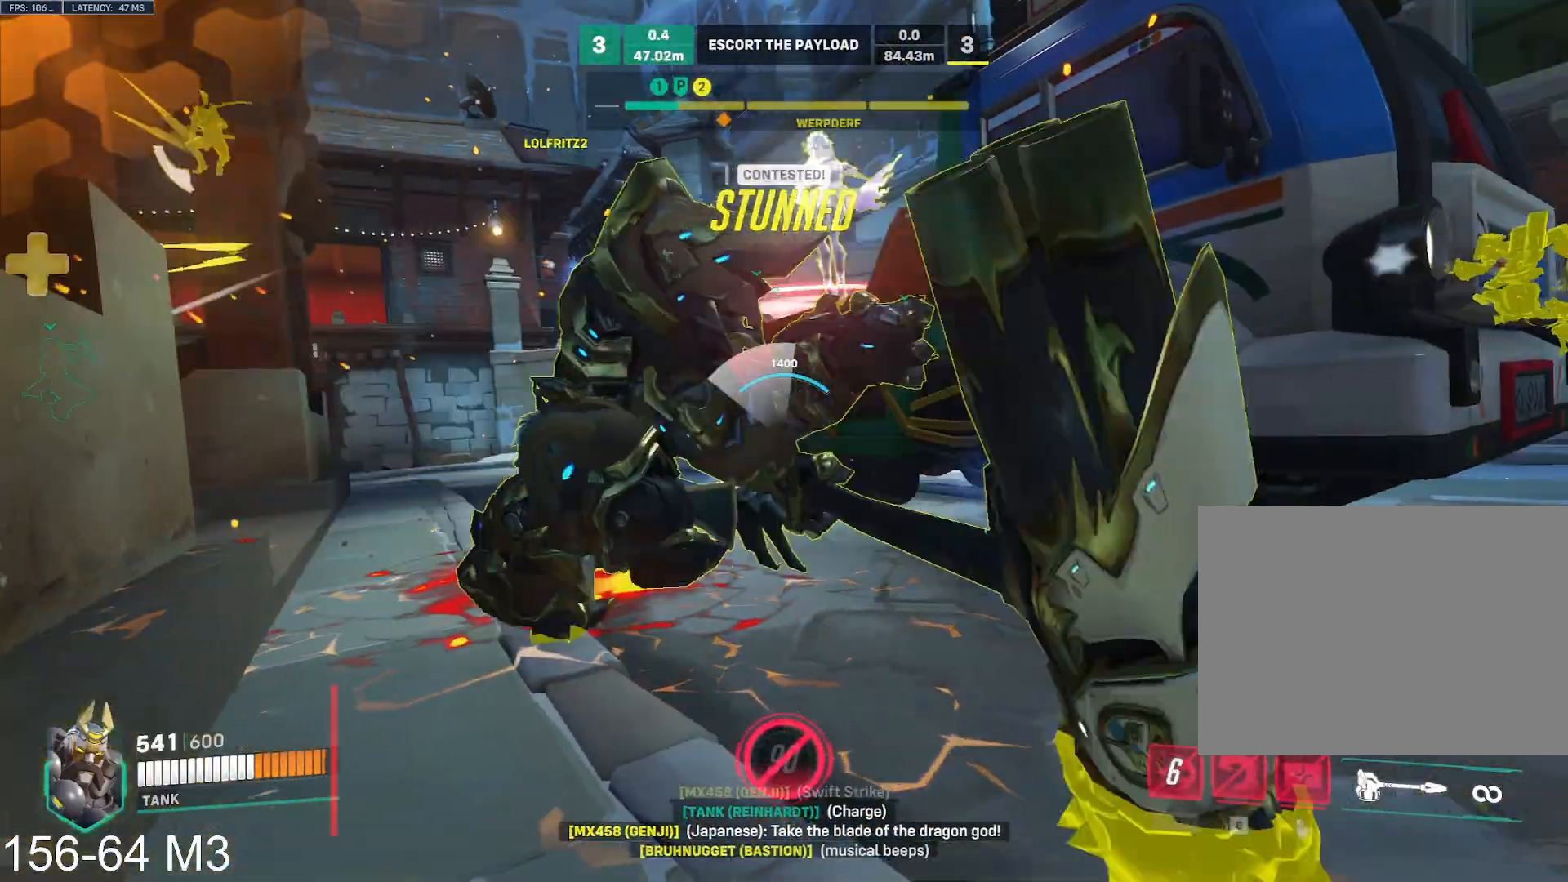
{"keys": ["a", "w"], "mouse": ["left"], "events": []}
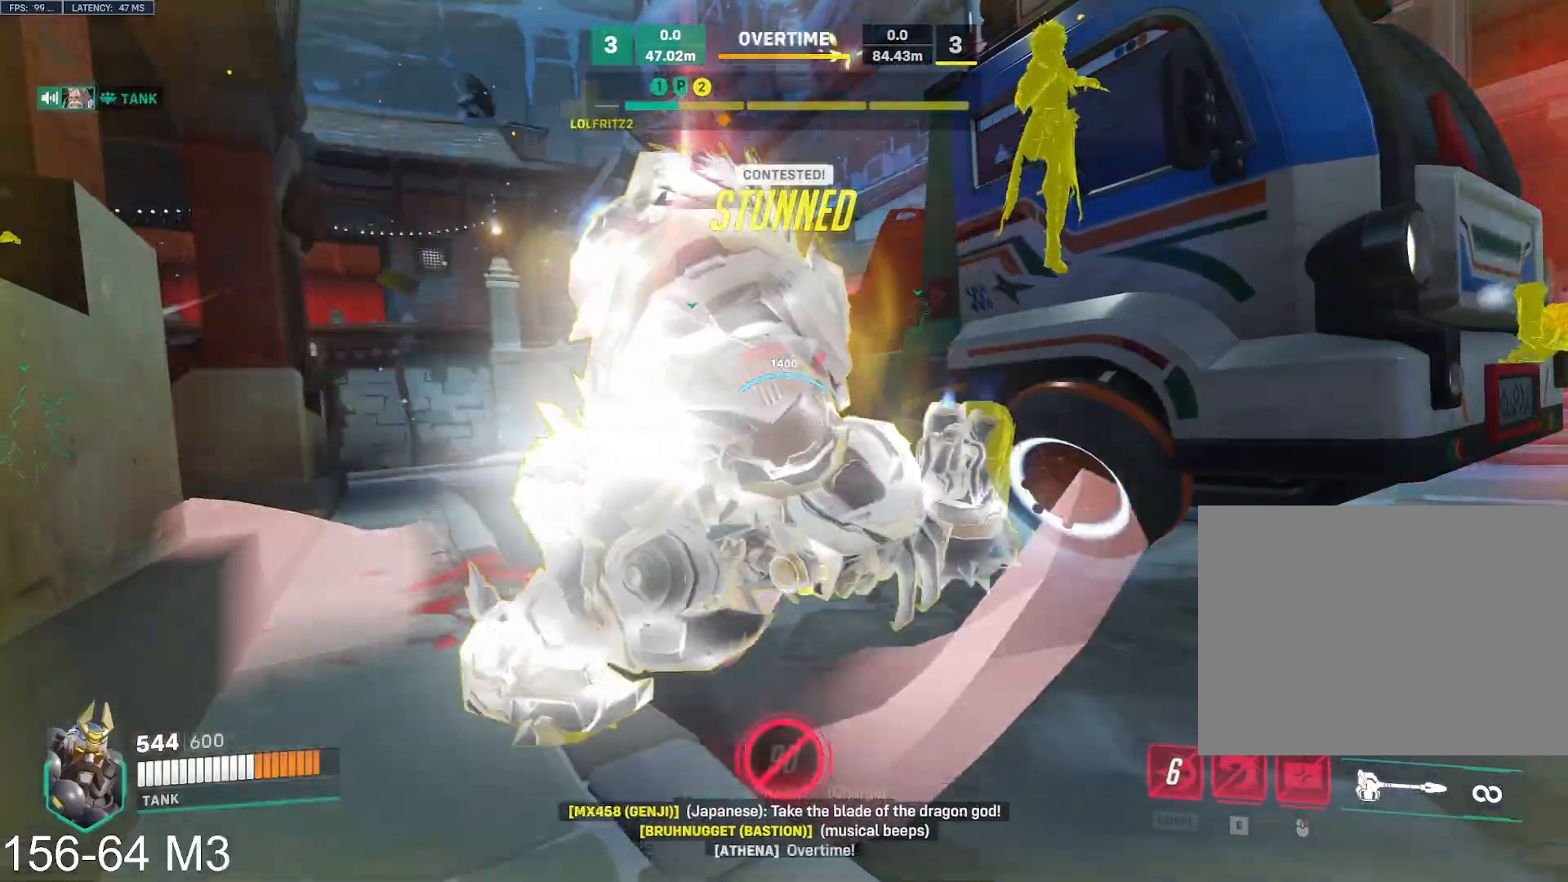
{"keys": ["a", "w"], "mouse": ["left"], "events": []}
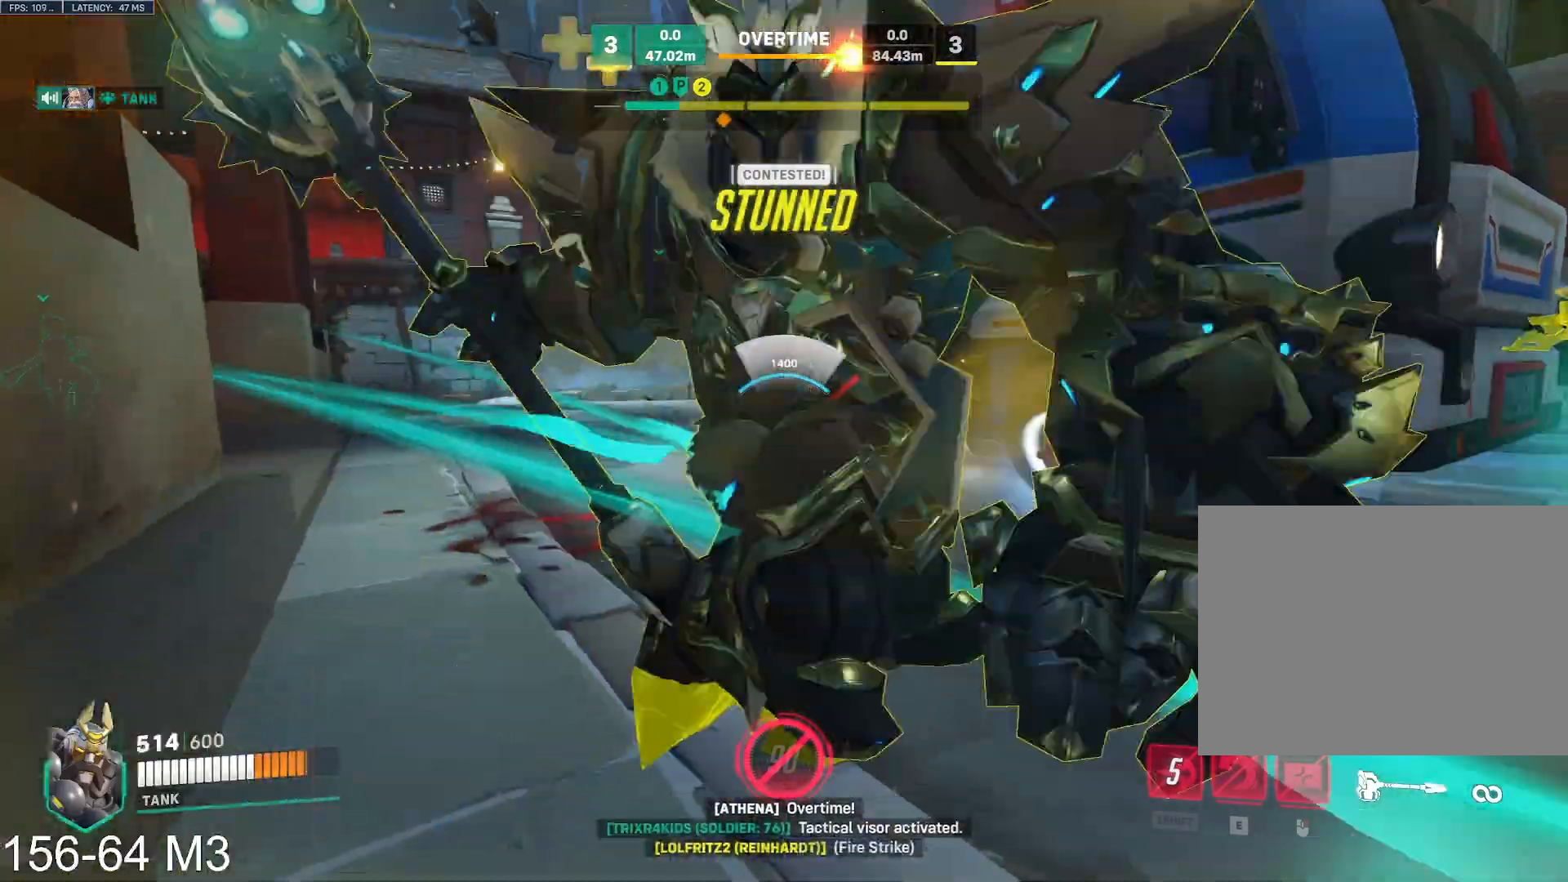
{"keys": ["a", "w"], "mouse": ["left"]}
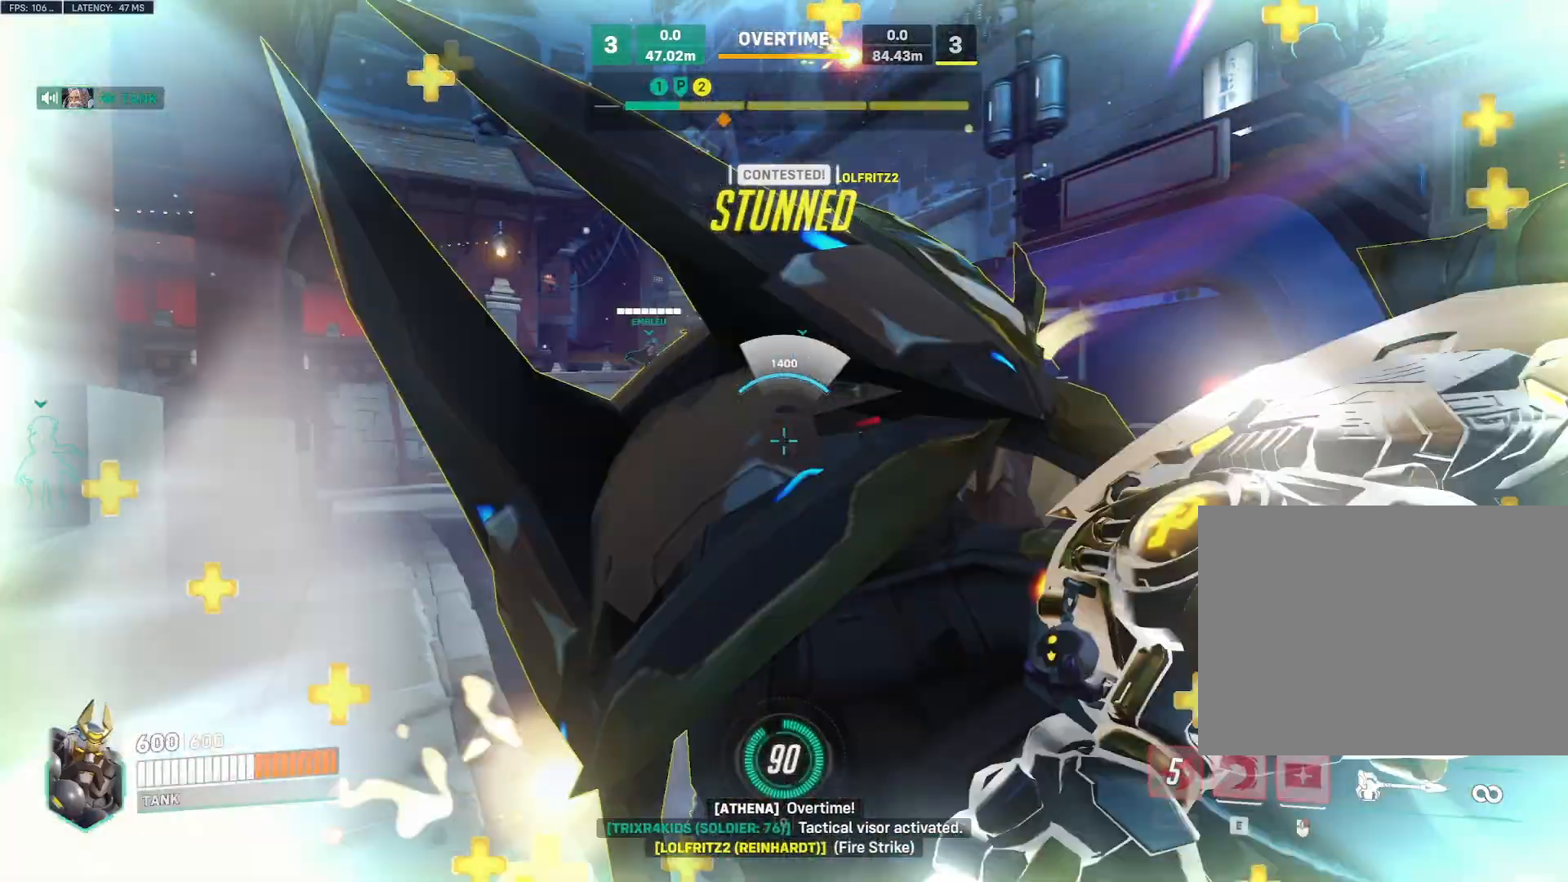
{"keys": ["a"], "mouse": ["left"], "events": [[200, "w", "up"]]}
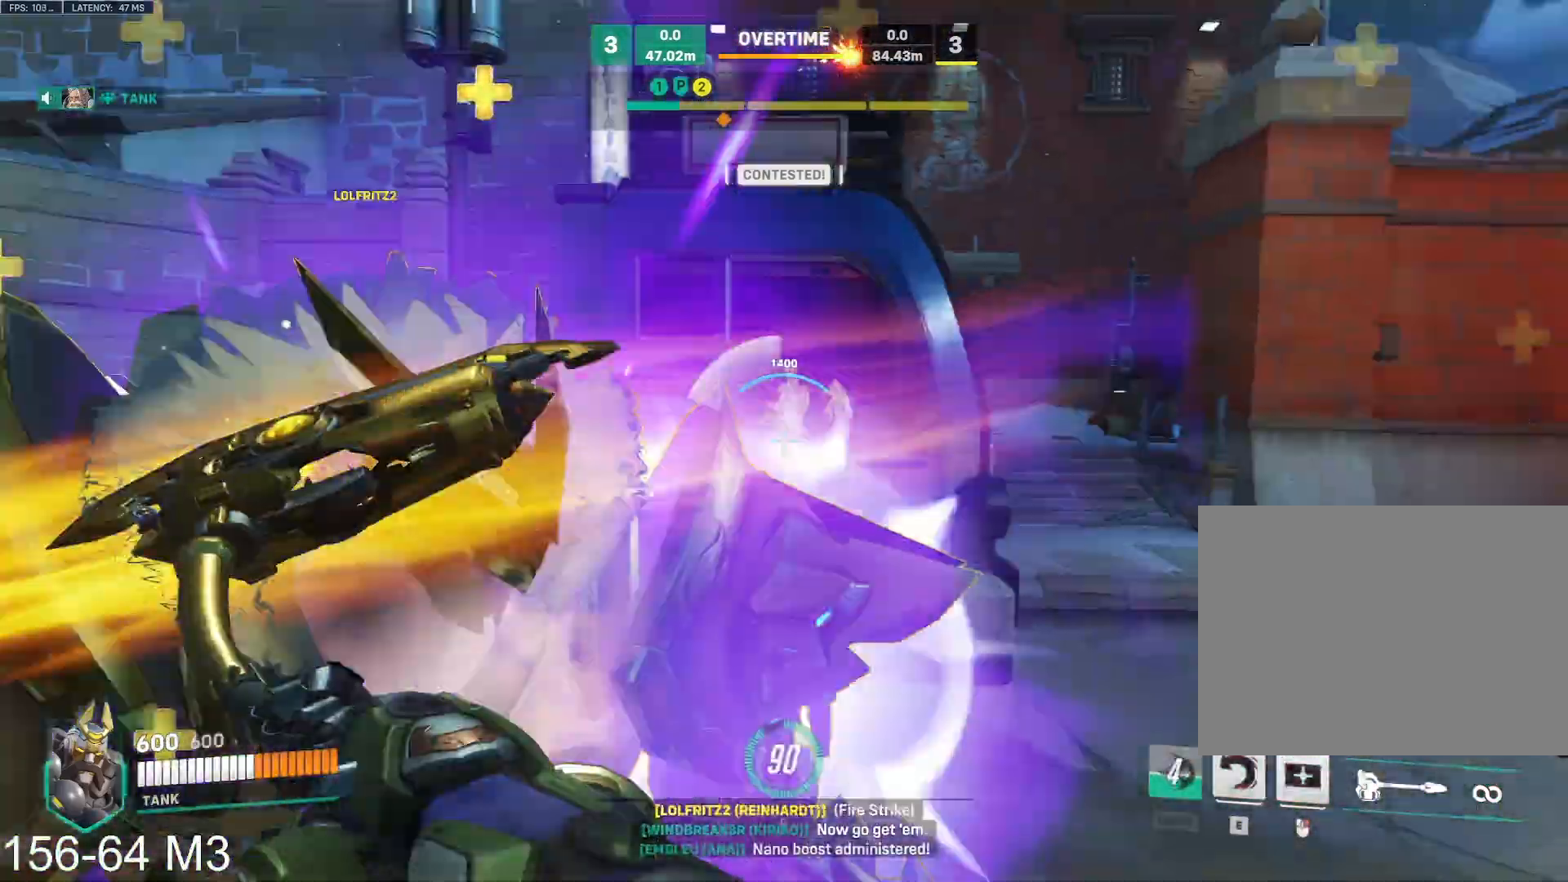
{"keys": ["a", "s"], "mouse": ["left"], "events": [[17, "e", "down"], [133, "e", "up"], [183, "s", "down"], [333, "a", "up"], [483, "a", "down"]]}
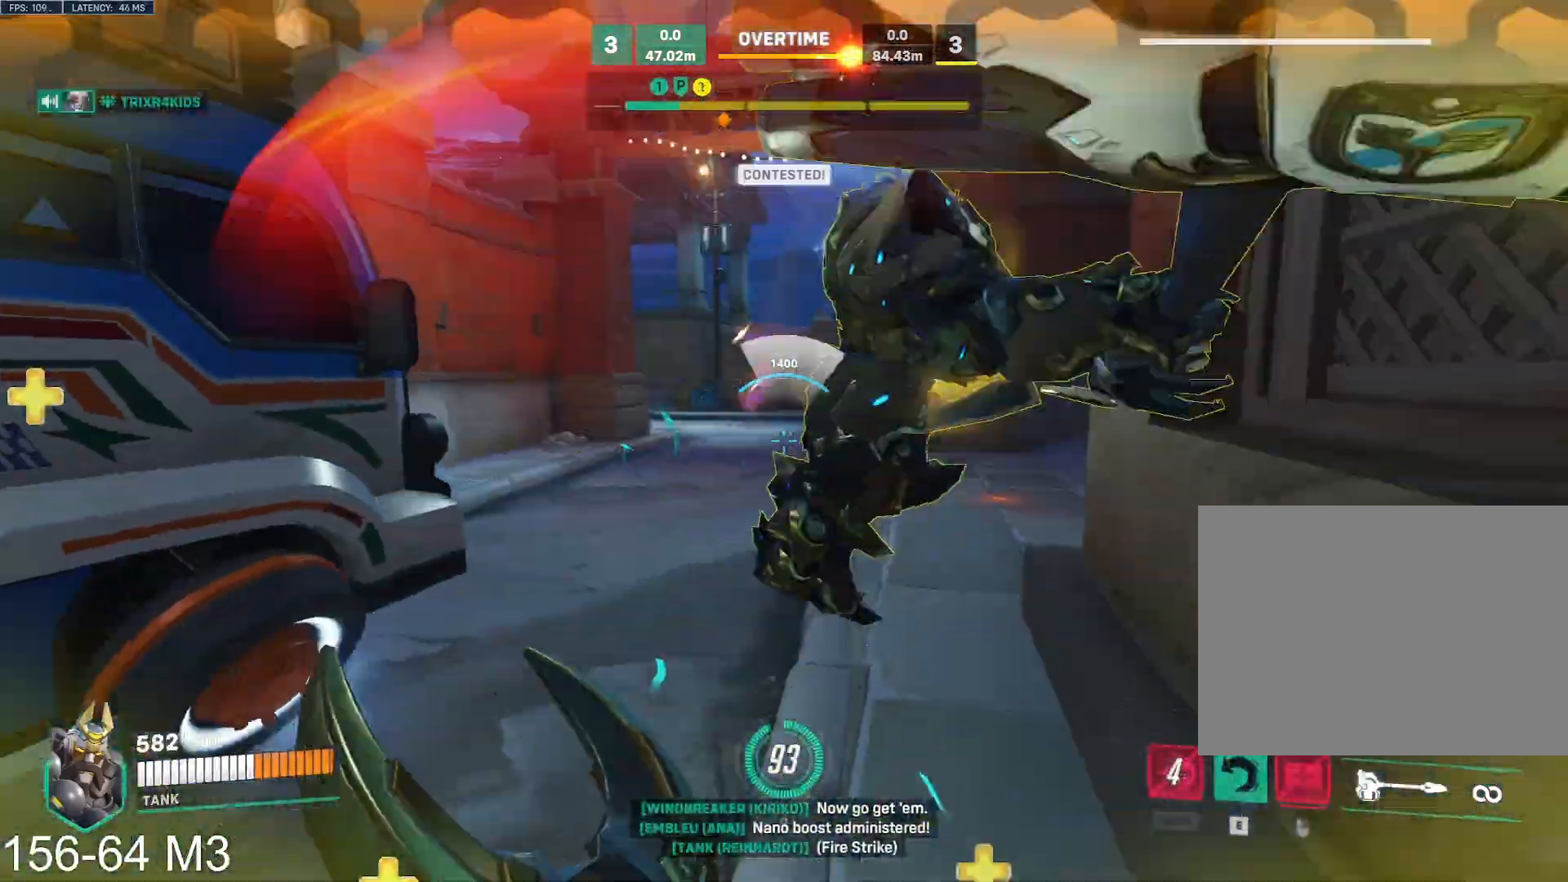
{"keys": ["a", "w"], "mouse": ["left"], "events": [[283, "s", "up"], [383, "space", "down"], [483, "w", "down"], [500, "space", "up"]]}
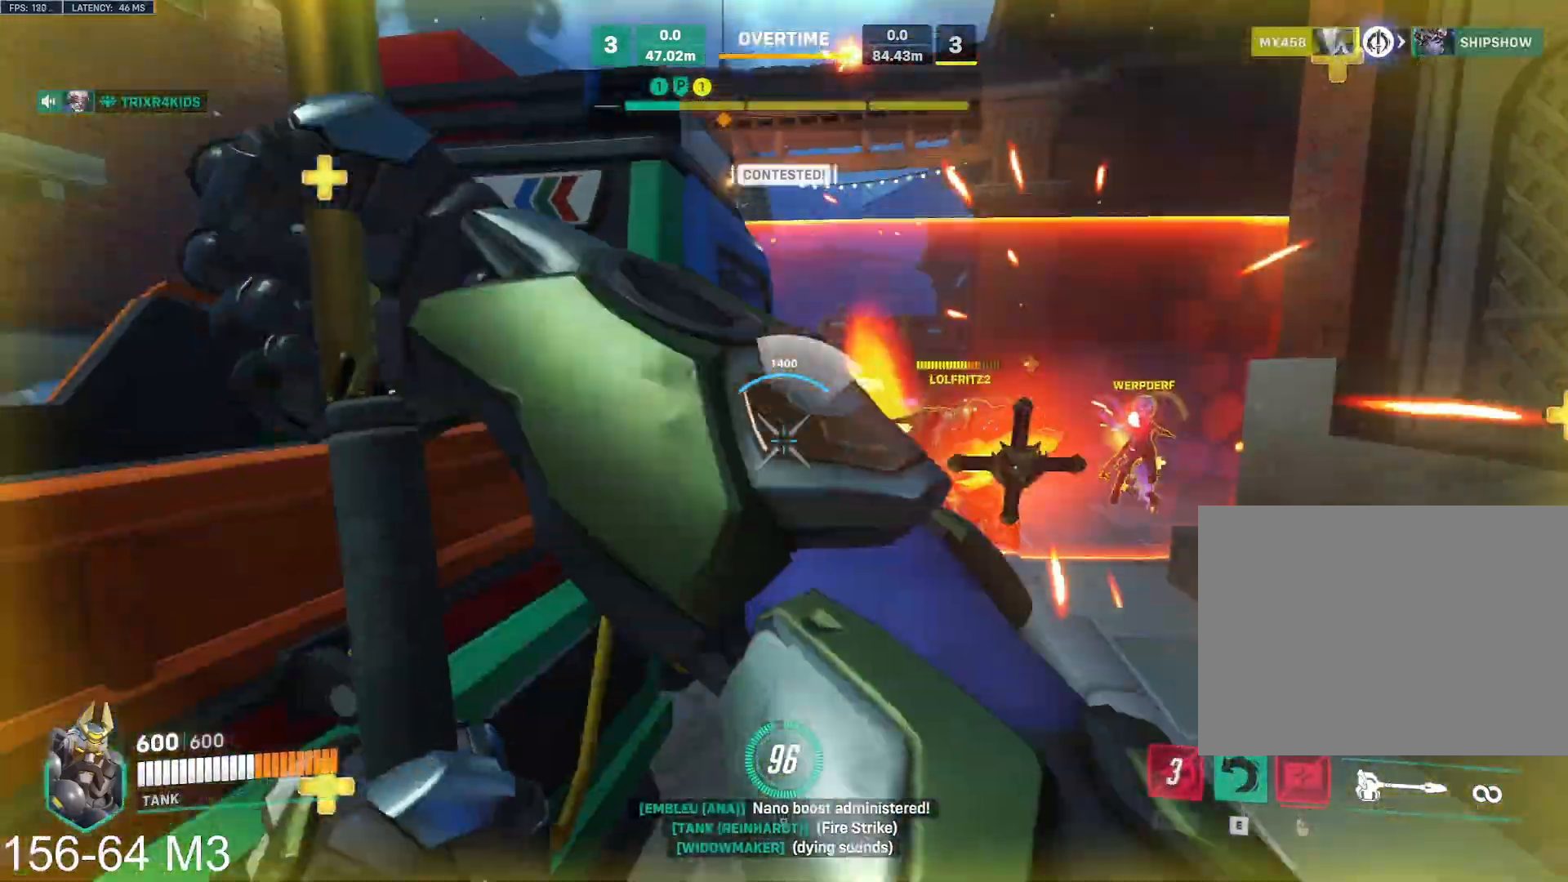
{"keys": ["a", "space", "w"], "mouse": ["left"], "events": [[217, "space", "down"], [233, "space", "up"], [500, "space", "down"]]}
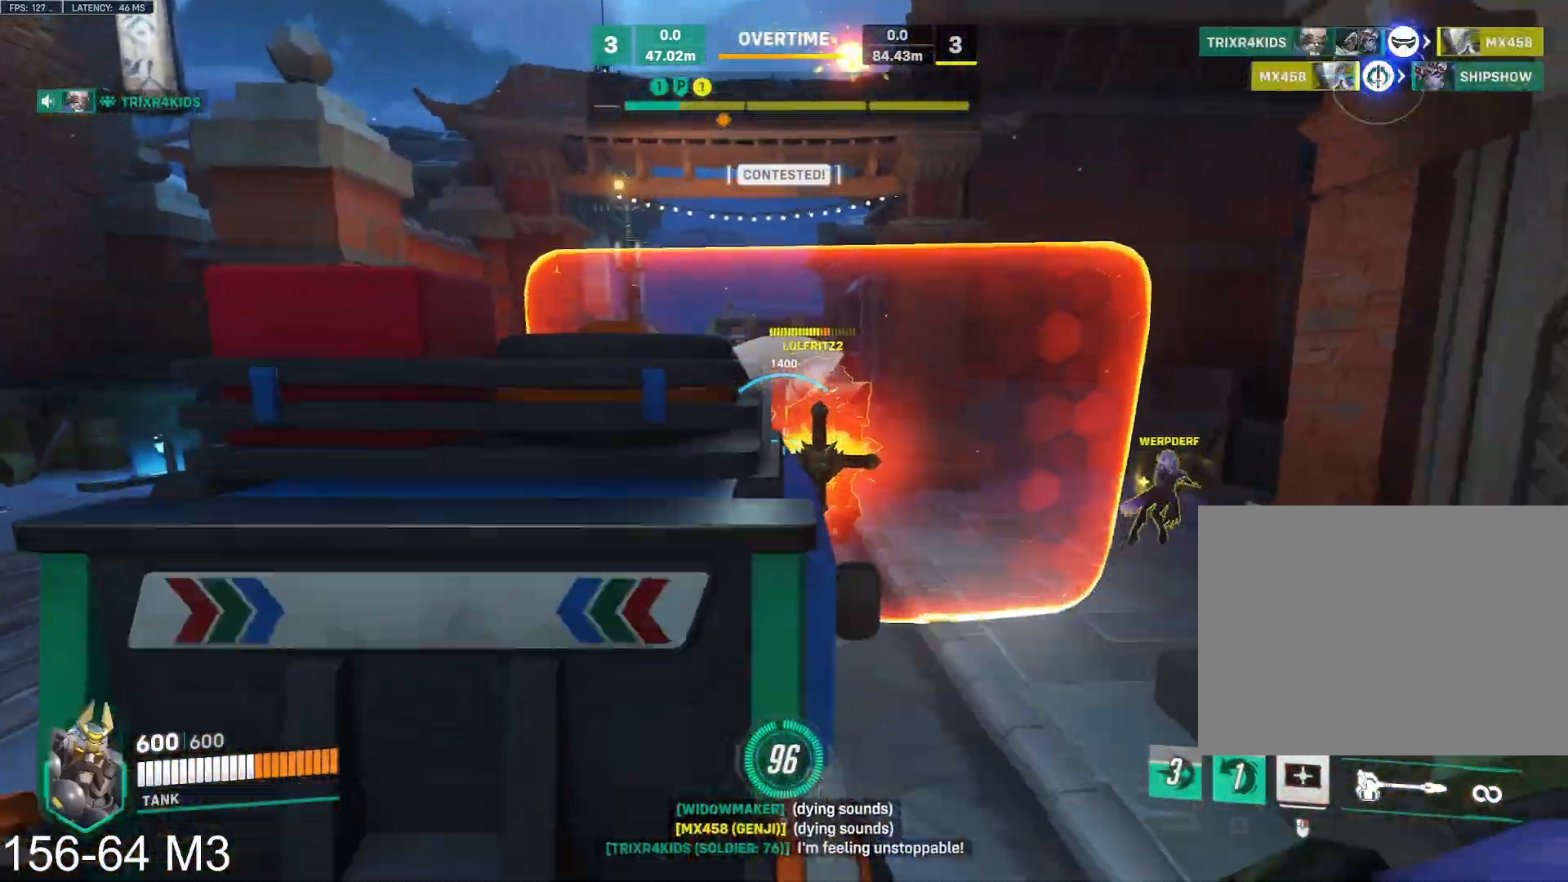
{"keys": ["w"], "mouse": ["left"], "events": [[117, "space", "up"], [450, "a", "up"]]}
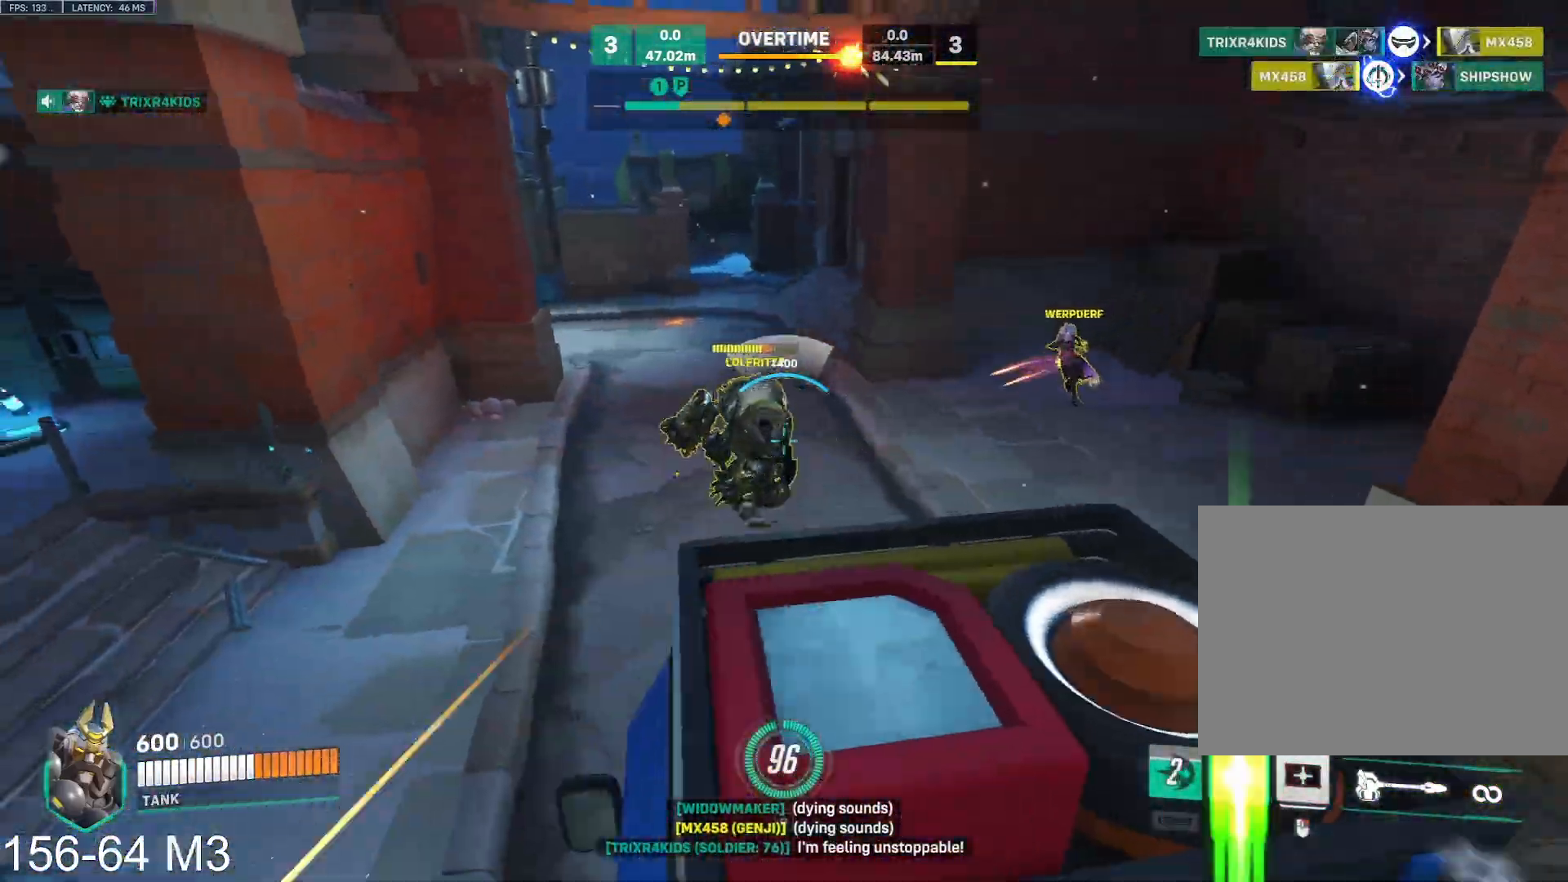
{"keys": ["d"], "mouse": ["left"], "events": [[150, "d", "down"], [200, "w", "up"], [333, "e", "down"], [450, "e", "up"]]}
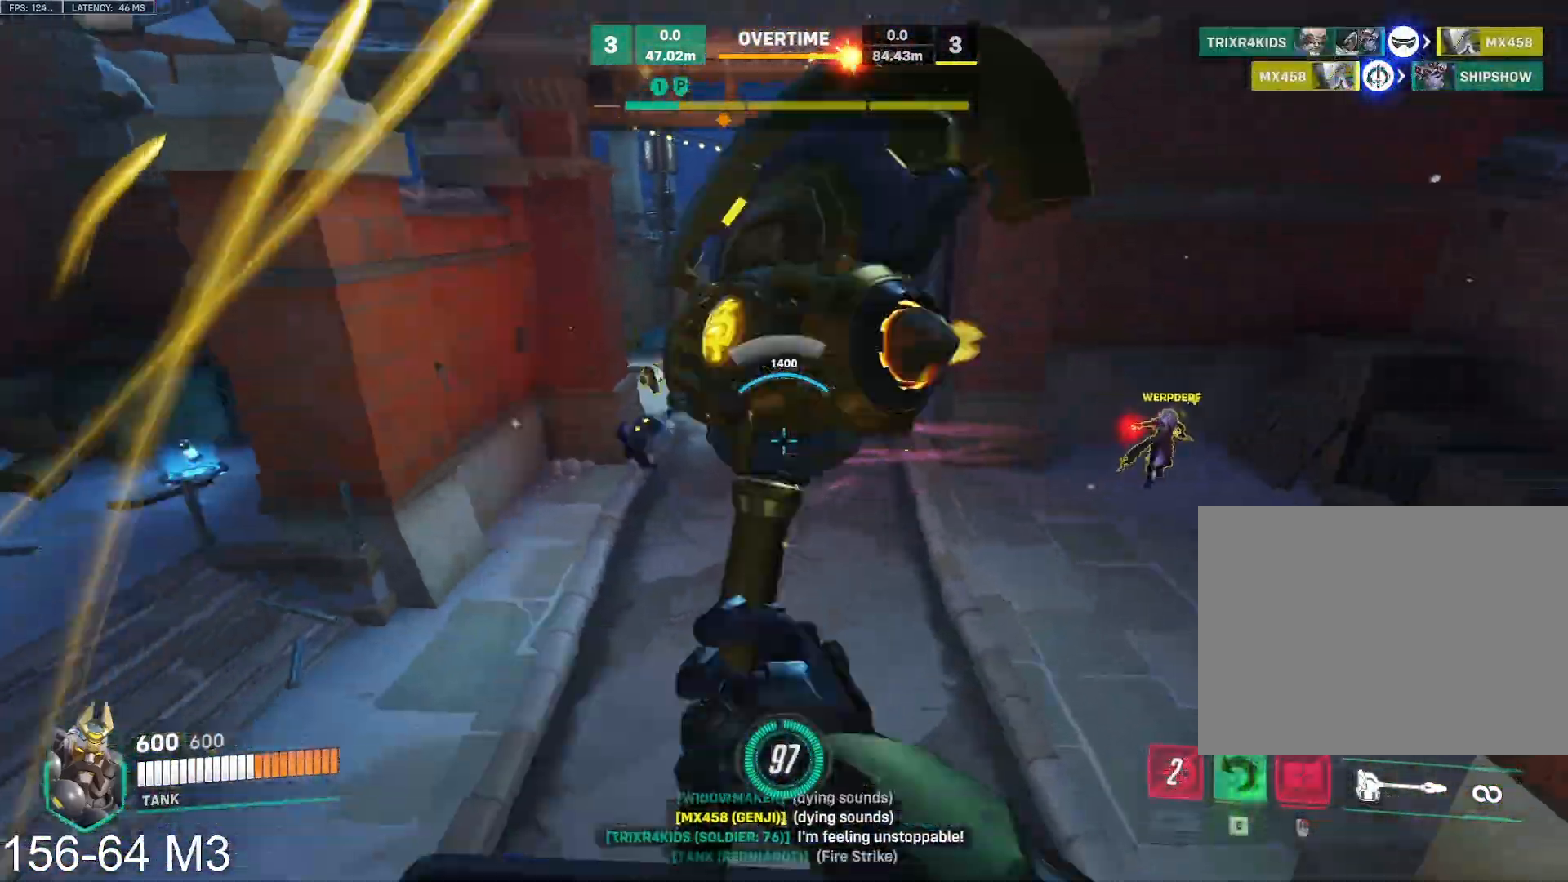
{"keys": ["a"], "mouse": ["left"], "events": [[50, "e", "down"], [167, "e", "up"], [383, "a", "down"], [417, "d", "up"]]}
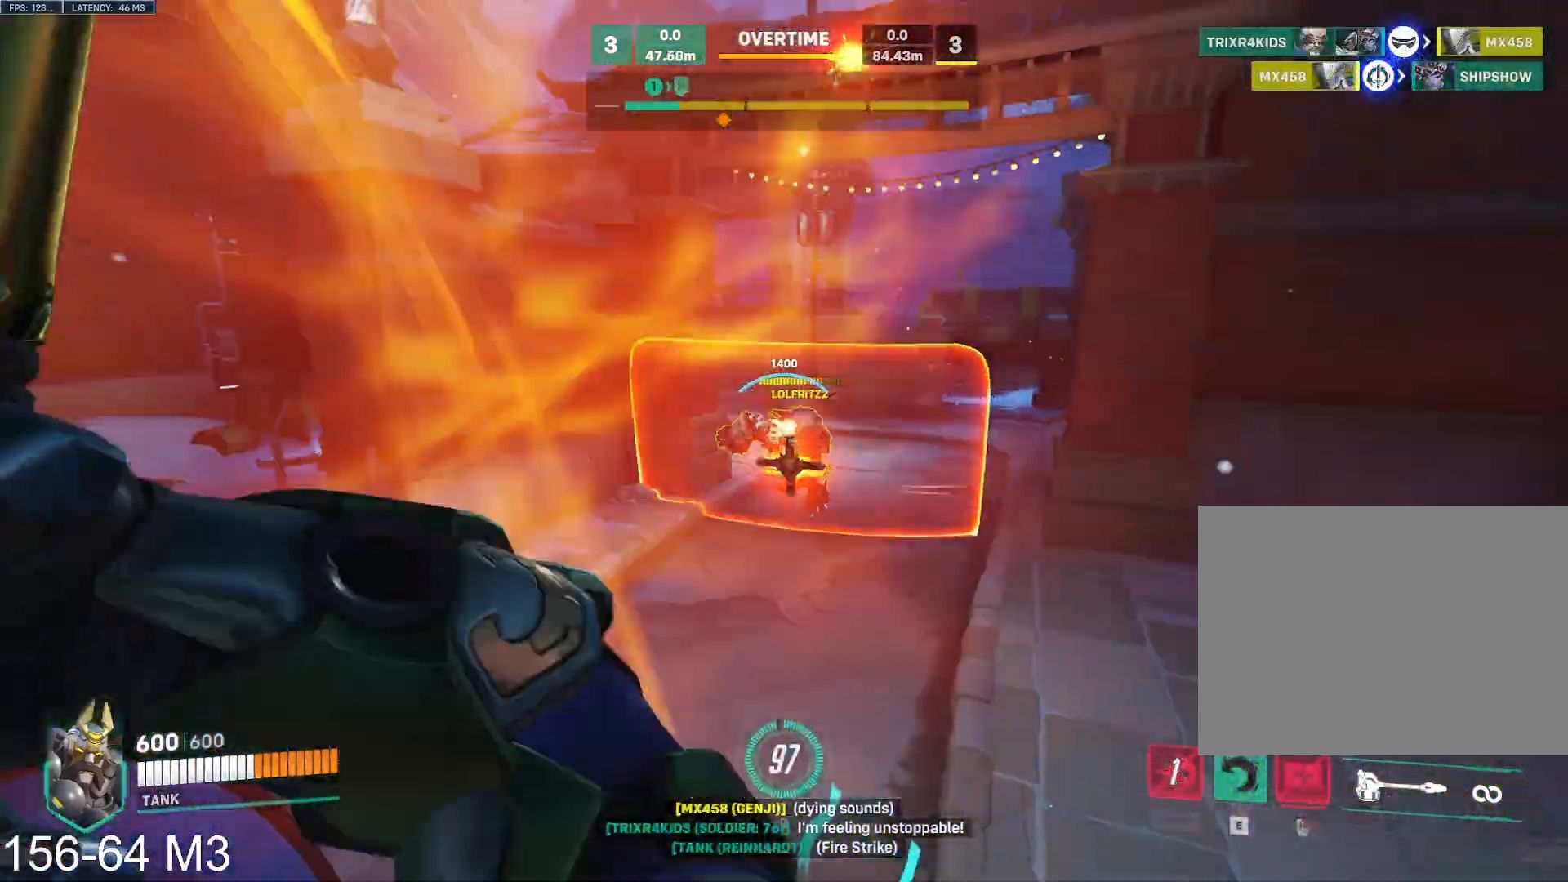
{"keys": ["a", "s", "tab"], "mouse": ["left"], "events": [[17, "s", "down"], [100, "s", "up"], [317, "w", "down"], [400, "w", "up"], [417, "tab", "down"], [500, "s", "down"]]}
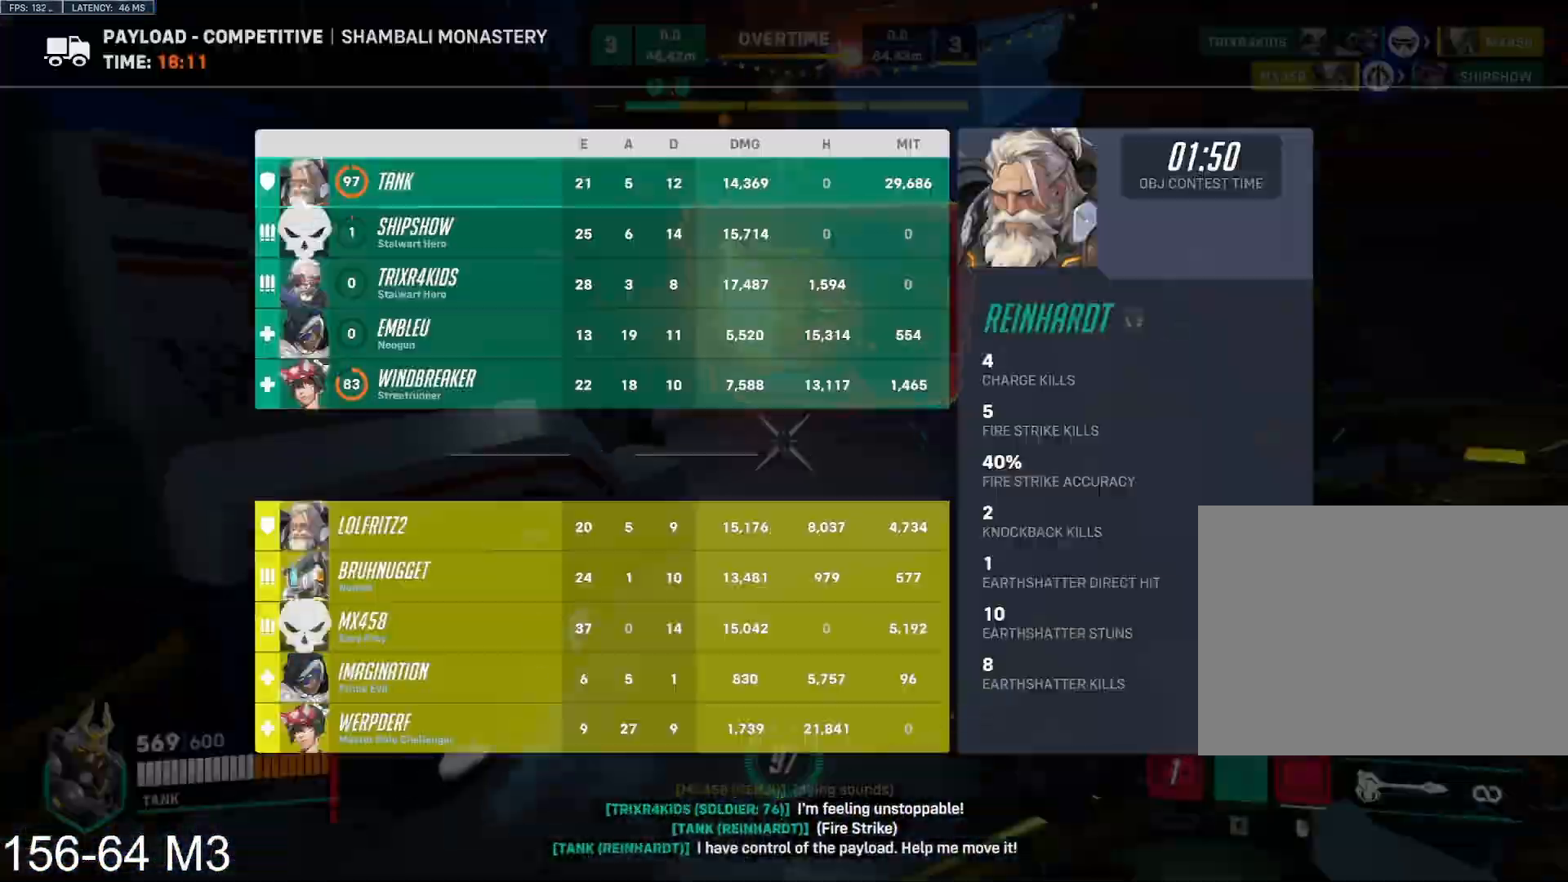
{"keys": ["a", "s", "tab"], "mouse": ["right"], "events": [[250, "mouse_right", "down"], [250, "space", "down"], [317, "mouse_left", "up"], [383, "space", "up"]]}
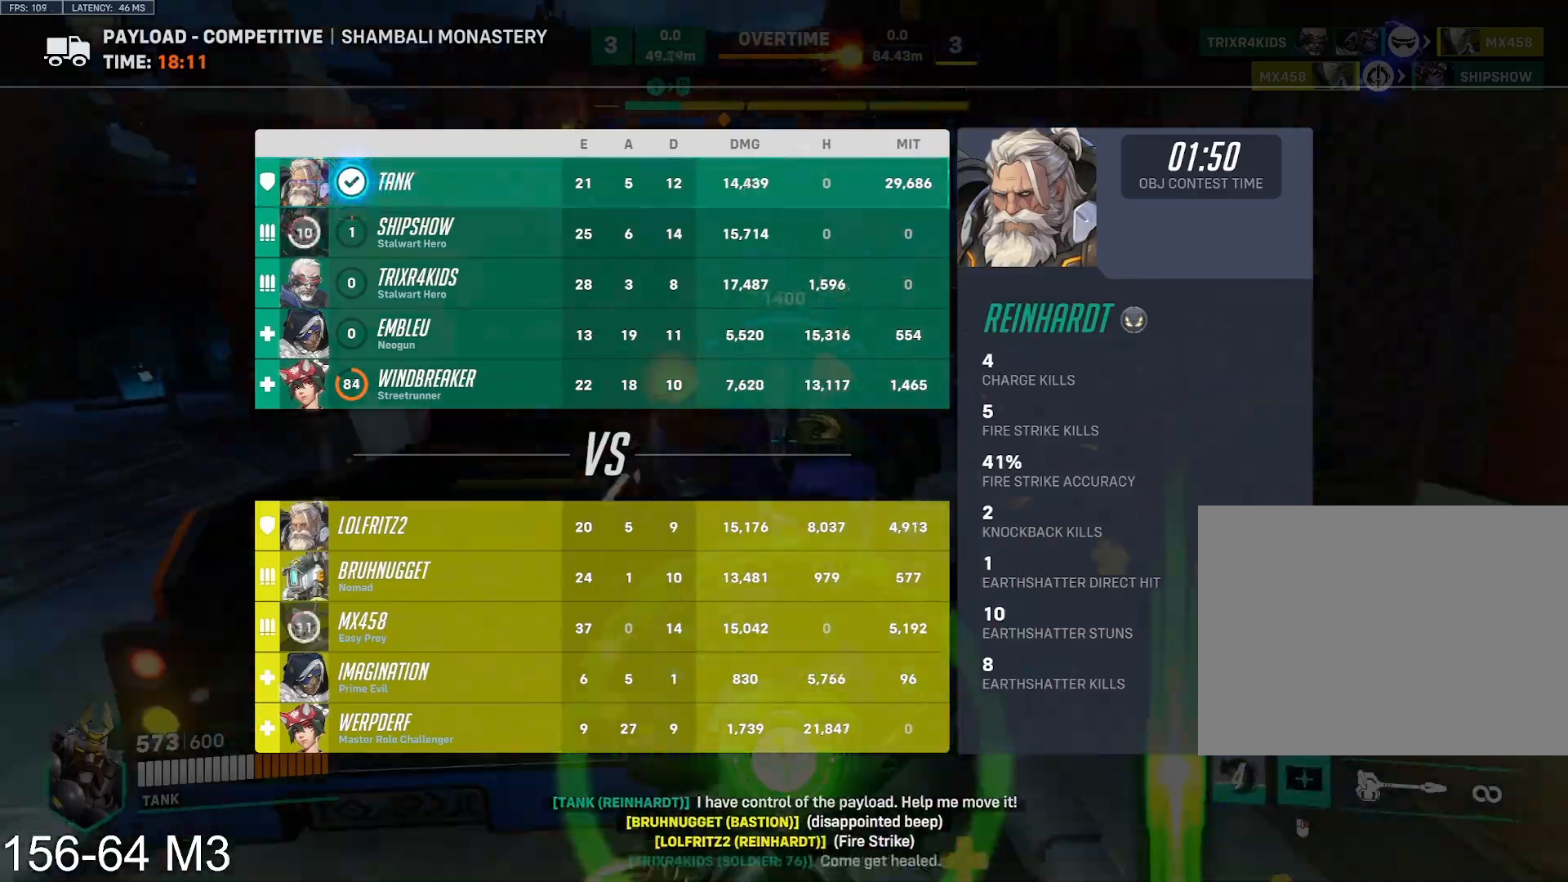
{"keys": ["a"], "mouse": ["right"], "events": [[233, "tab", "up"], [467, "s", "up"]]}
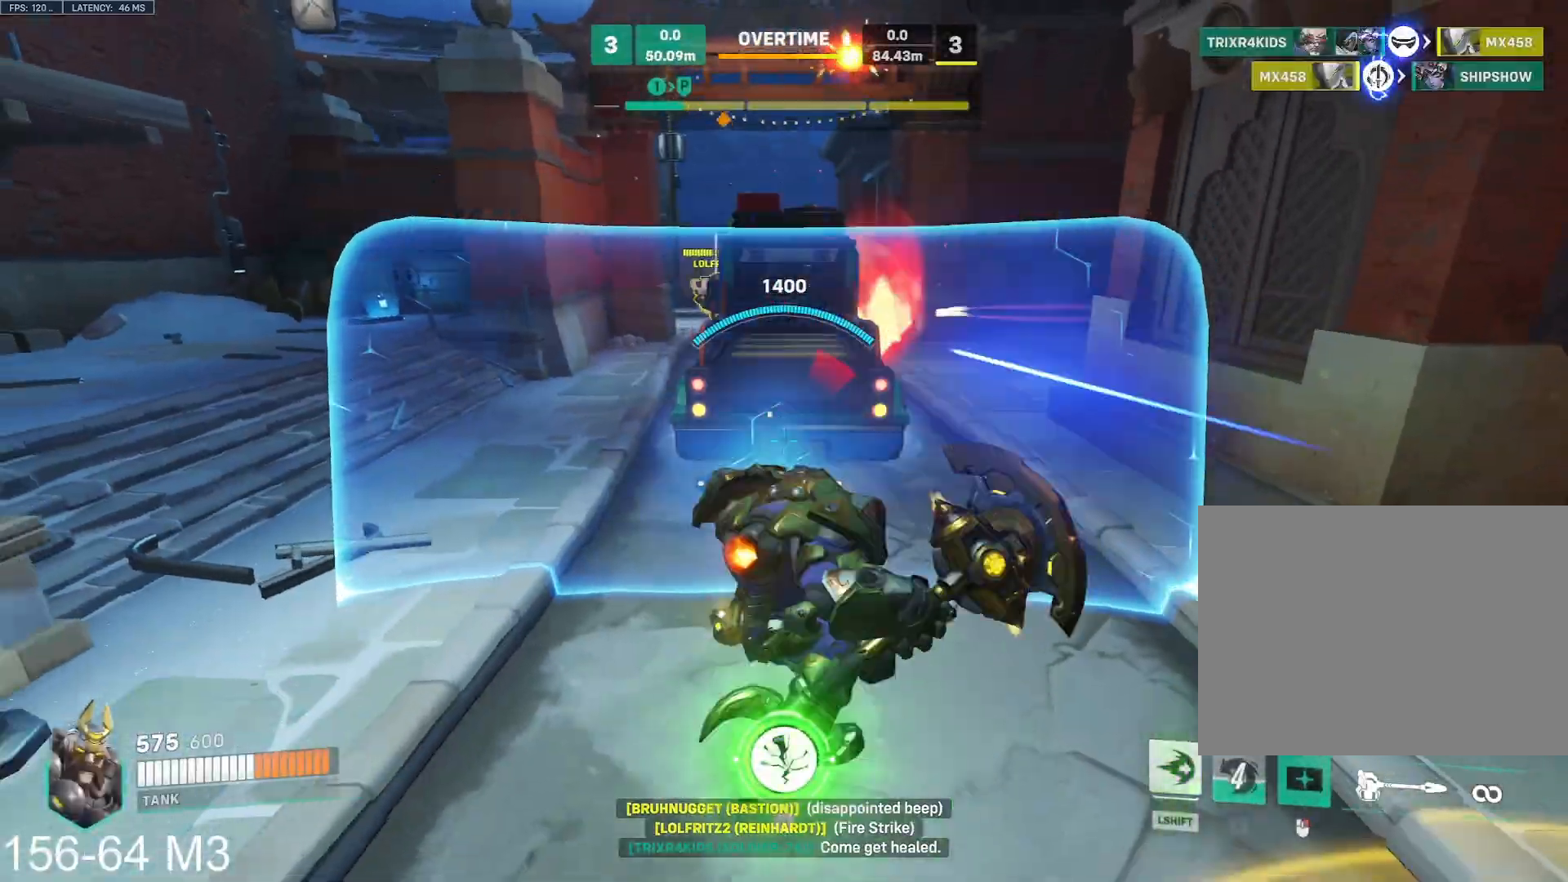
{"keys": ["d", "w"], "mouse": ["right"], "events": [[133, "w", "down"], [200, "a", "up"], [217, "d", "down"]]}
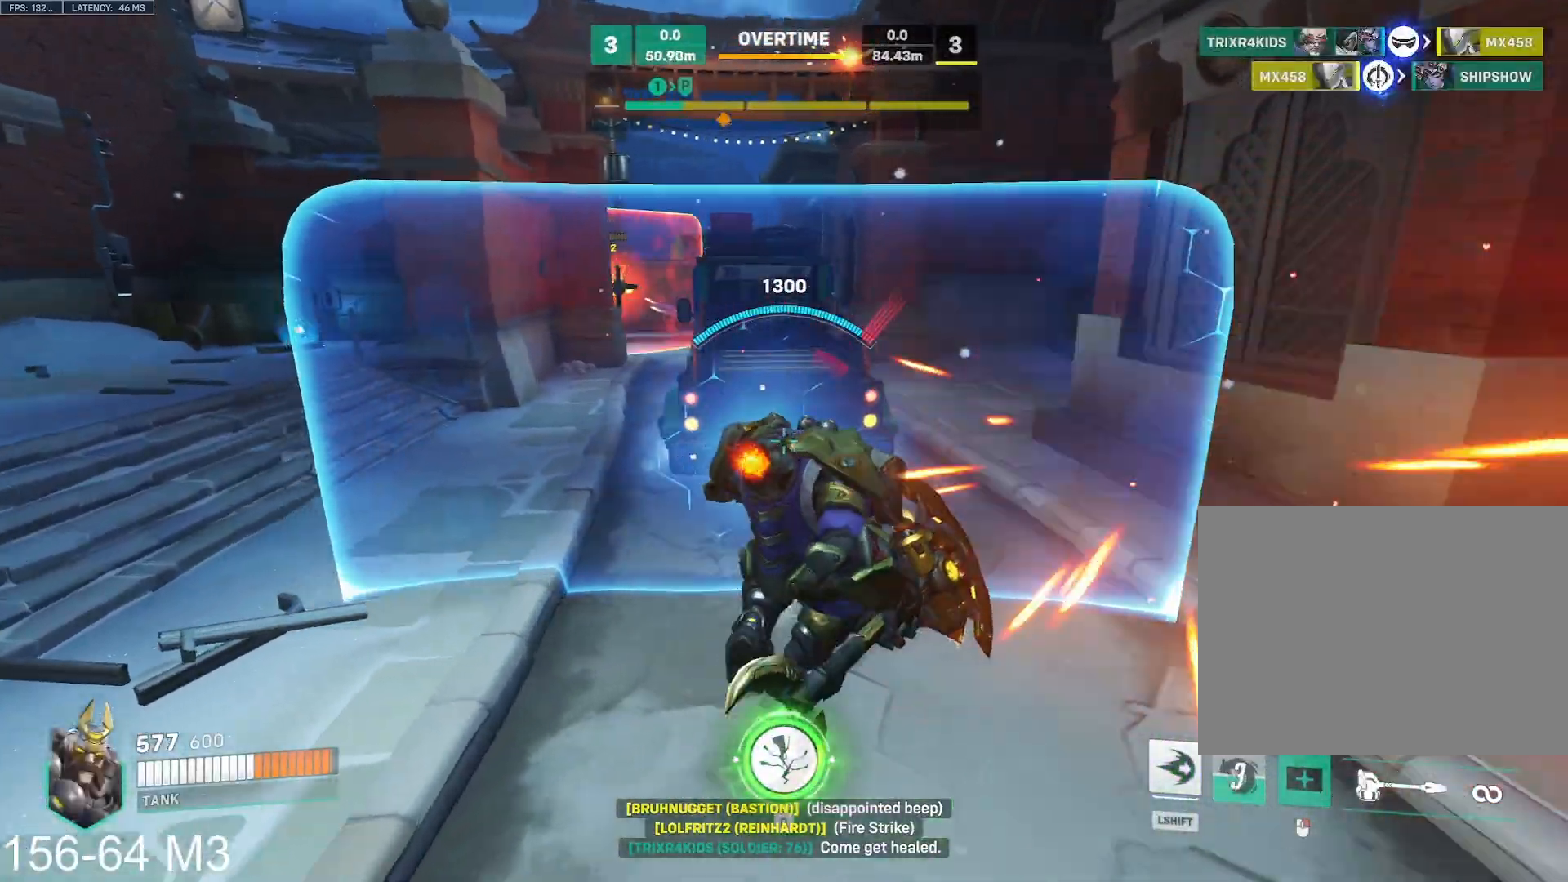
{"keys": ["d", "s"], "mouse": ["left", "right"], "events": [[83, "mouse_left", "down"], [100, "w", "up"], [300, "s", "down"]]}
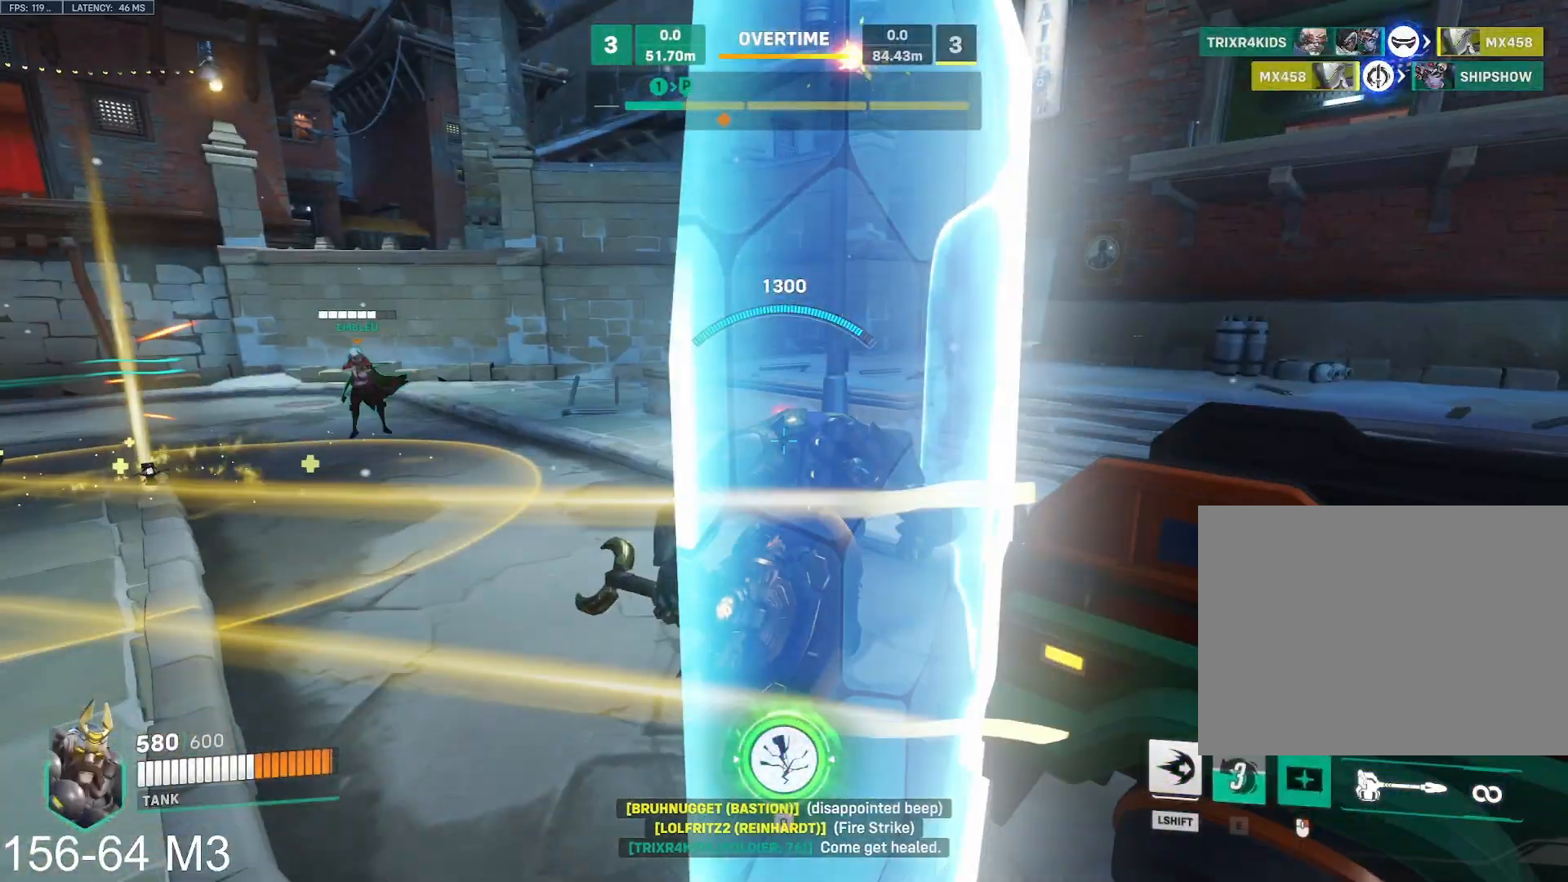
{"keys": ["d", "s"], "mouse": ["left", "right"], "events": [[33, "d", "up"], [133, "a", "down"], [483, "d", "down"], [500, "a", "up"]]}
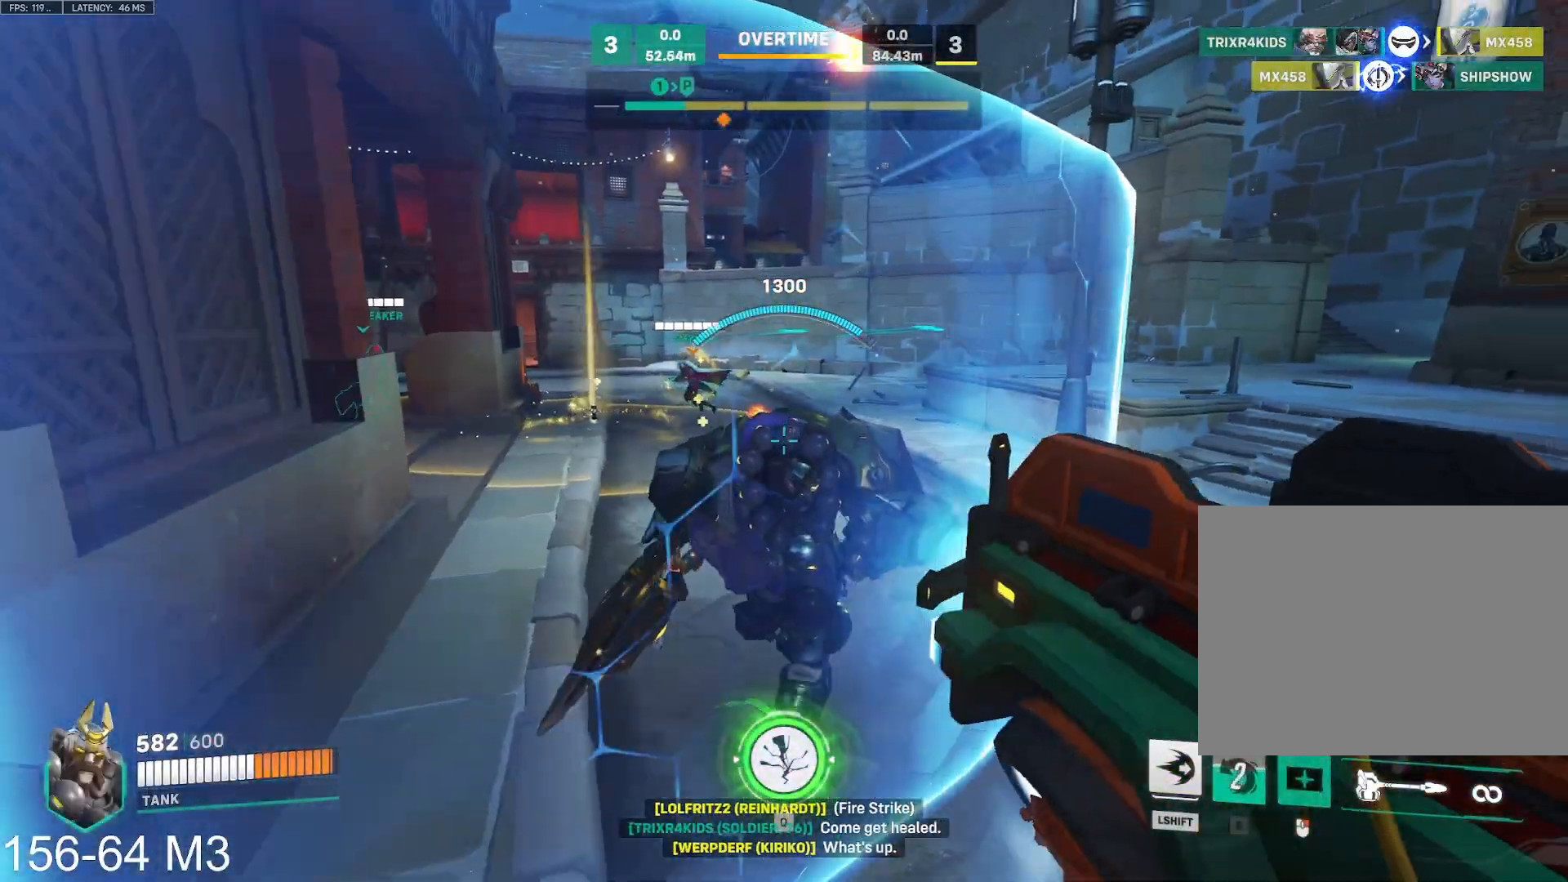
{"keys": ["d", "w"], "mouse": ["left", "right"], "events": [[33, "s", "up"], [217, "w", "down"]]}
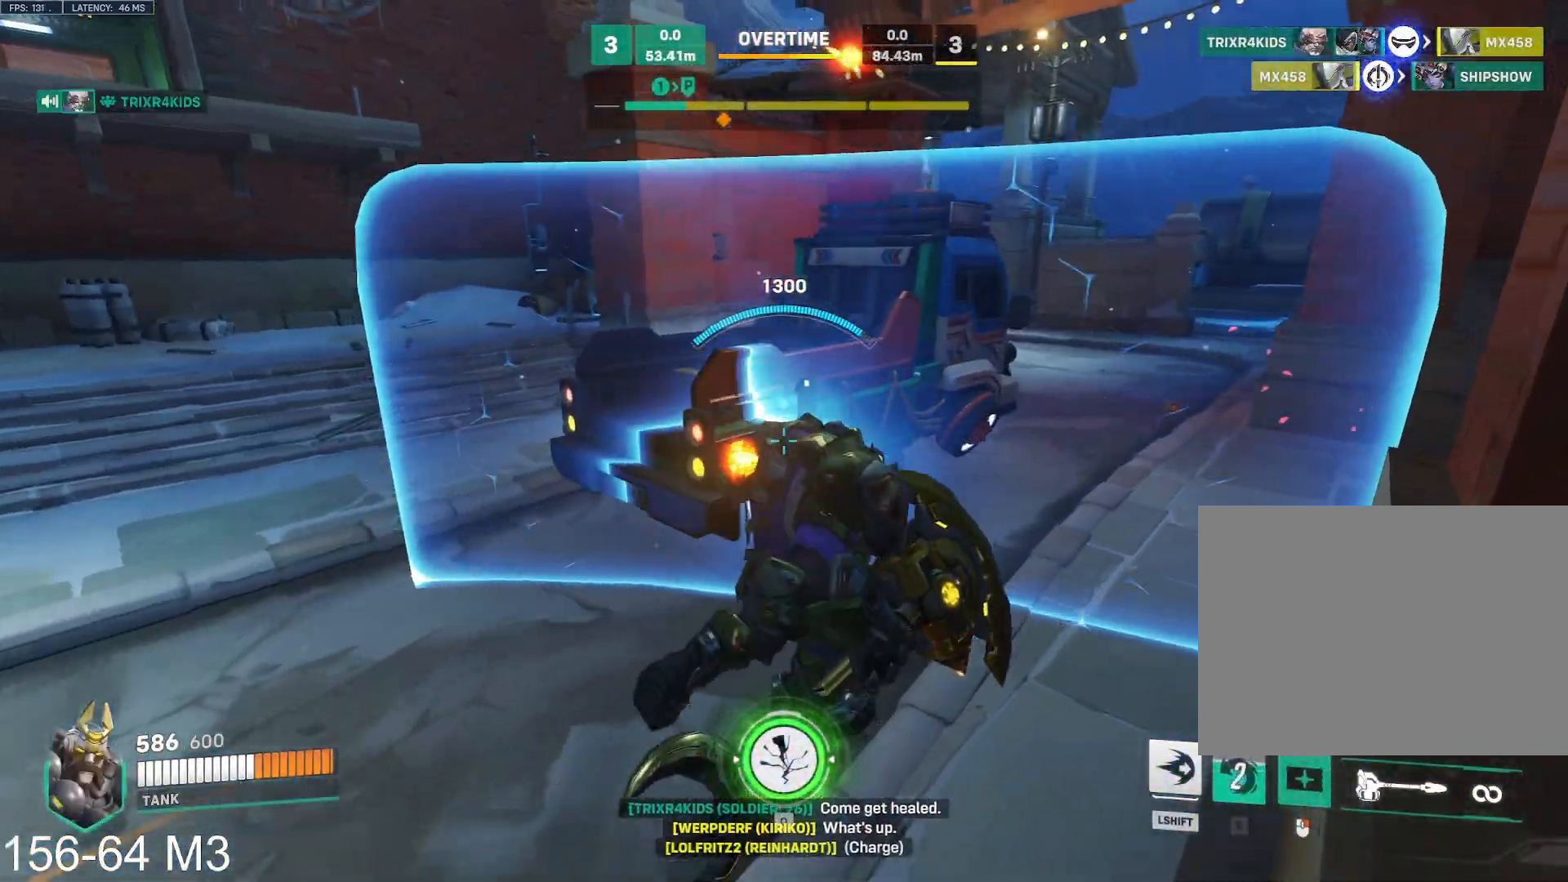
{"keys": ["d", "space", "w"], "mouse": ["left"], "events": [[200, "mouse_right", "up"], [483, "space", "down"]]}
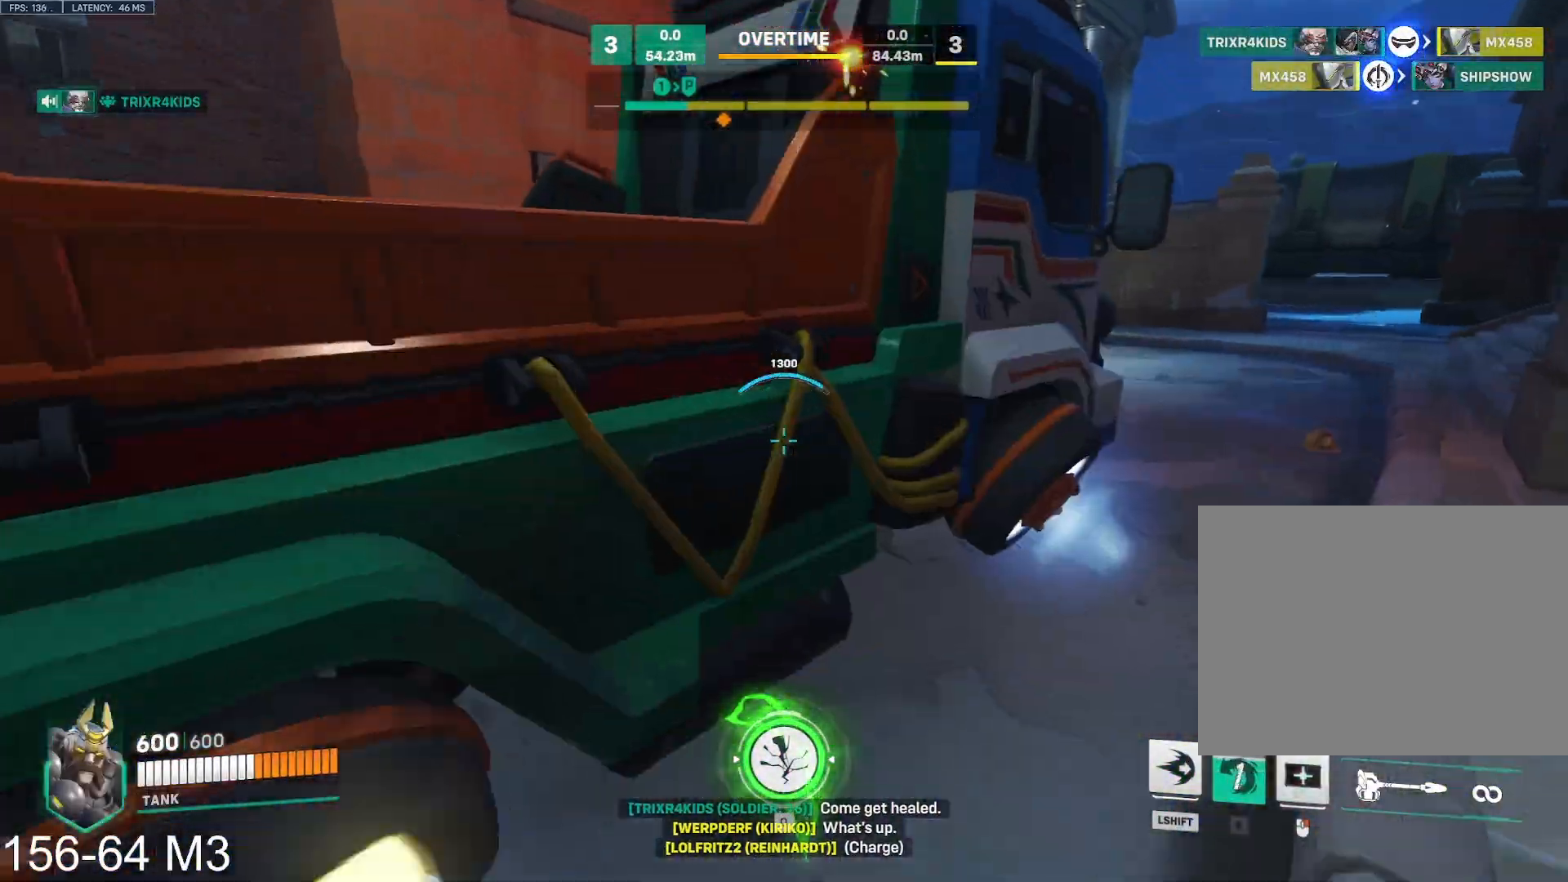
{"keys": ["d"], "mouse": ["left"], "events": [[100, "space", "up"], [300, "w", "up"]]}
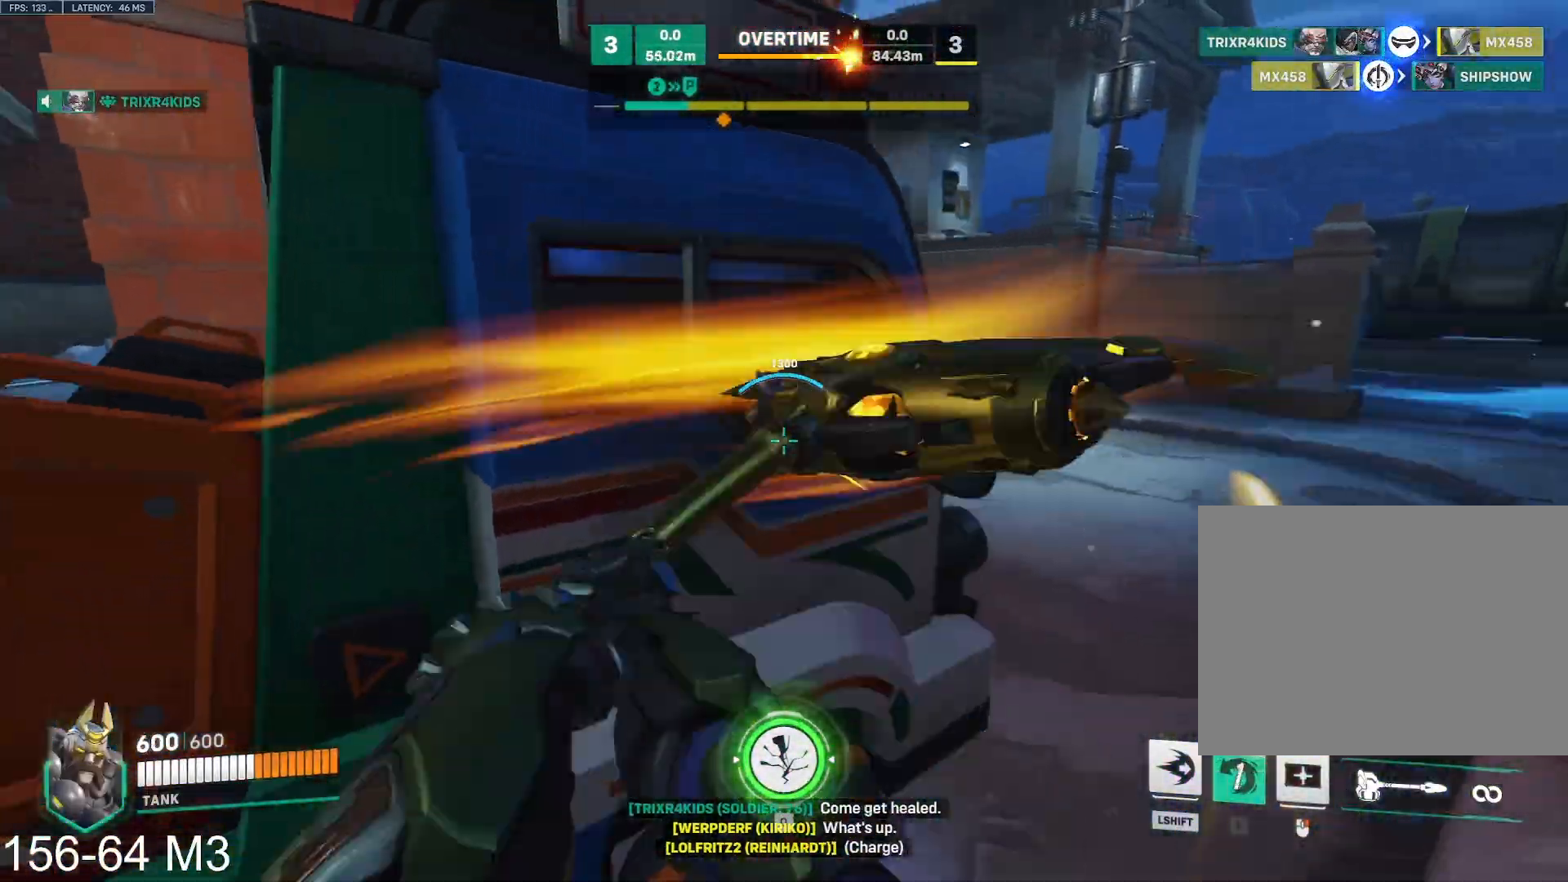
{"keys": ["d", "w"], "mouse": ["left"], "events": [[117, "a", "down"], [167, "d", "up"], [183, "w", "down"], [383, "a", "up"], [433, "d", "down"]]}
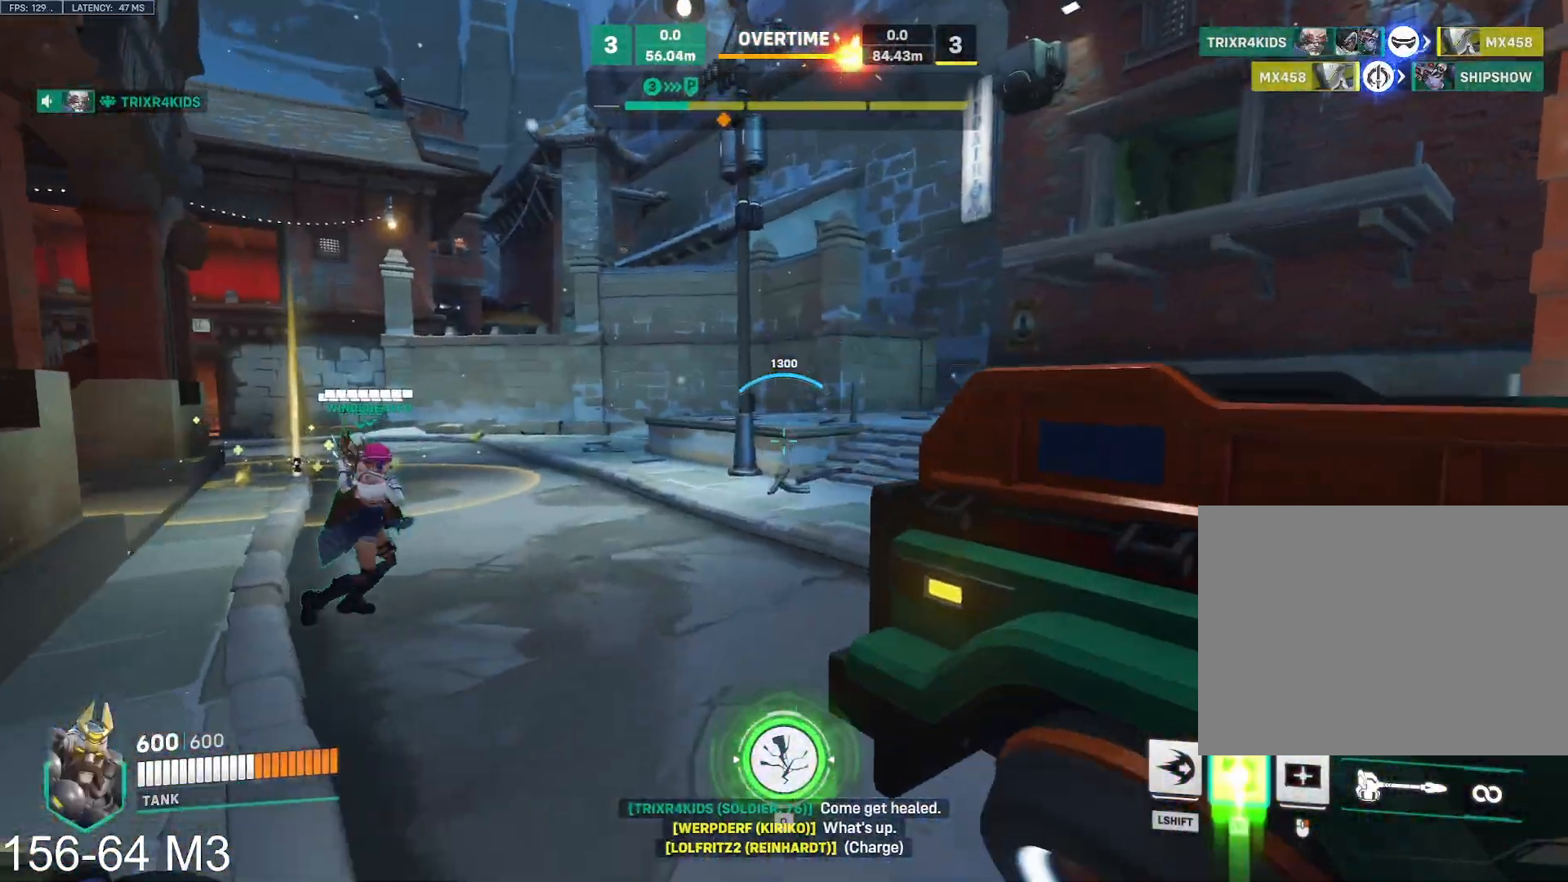
{"keys": ["w"], "mouse": ["left"], "events": [[17, "space", "down"], [167, "space", "up"], [317, "d", "up"]]}
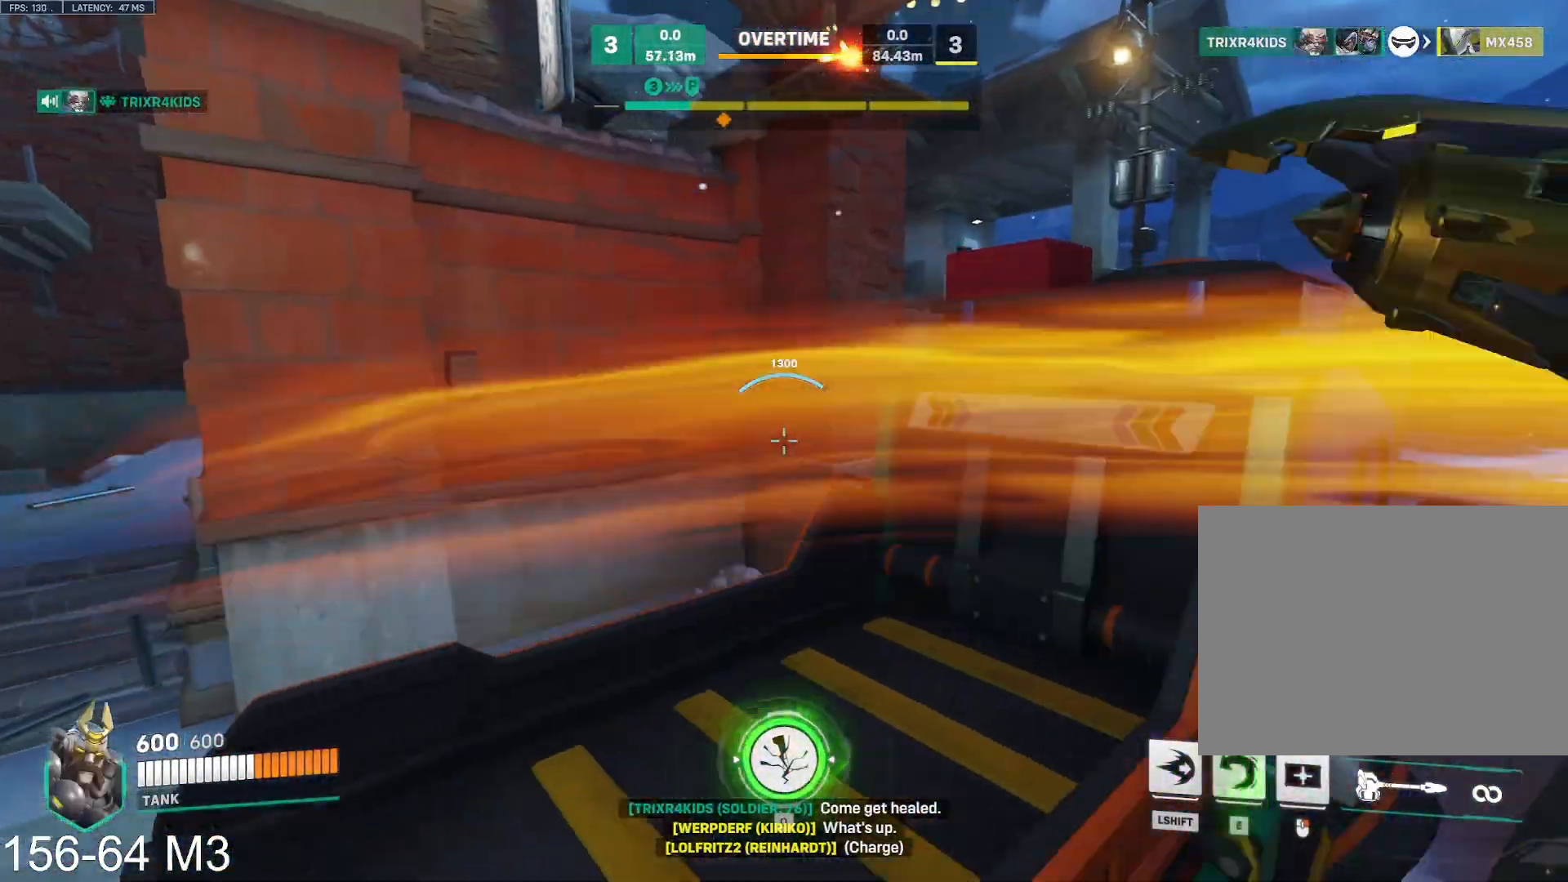
{"keys": ["d"], "mouse": ["left"], "events": [[333, "space", "down"], [367, "d", "down"], [400, "w", "up"], [450, "space", "up"]]}
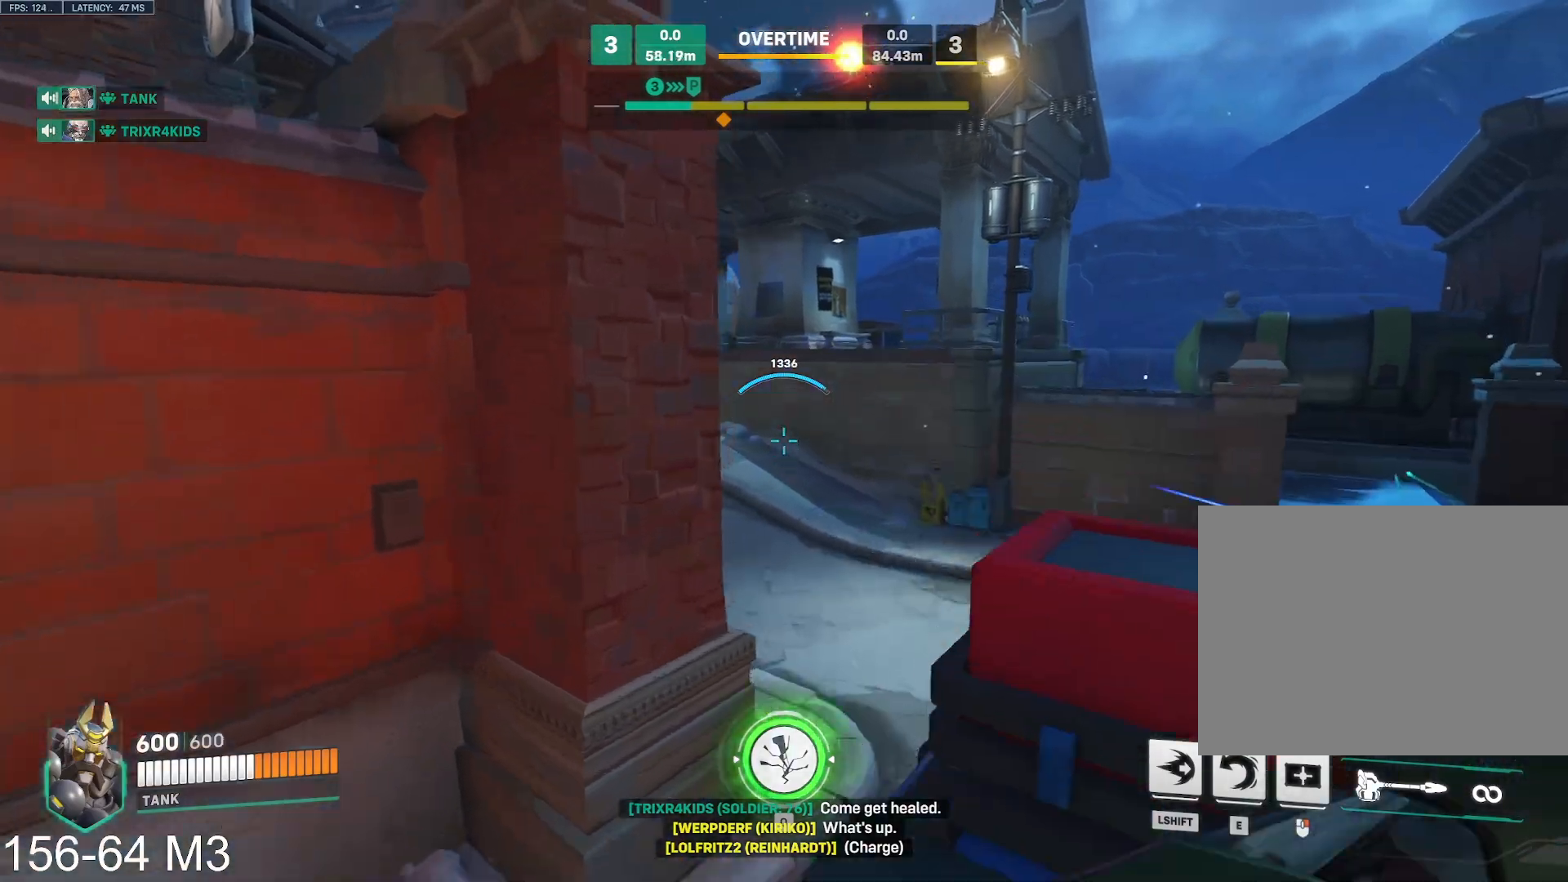
{"keys": ["d"], "mouse": ["left"], "events": [[217, "e", "down"], [300, "e", "up"]]}
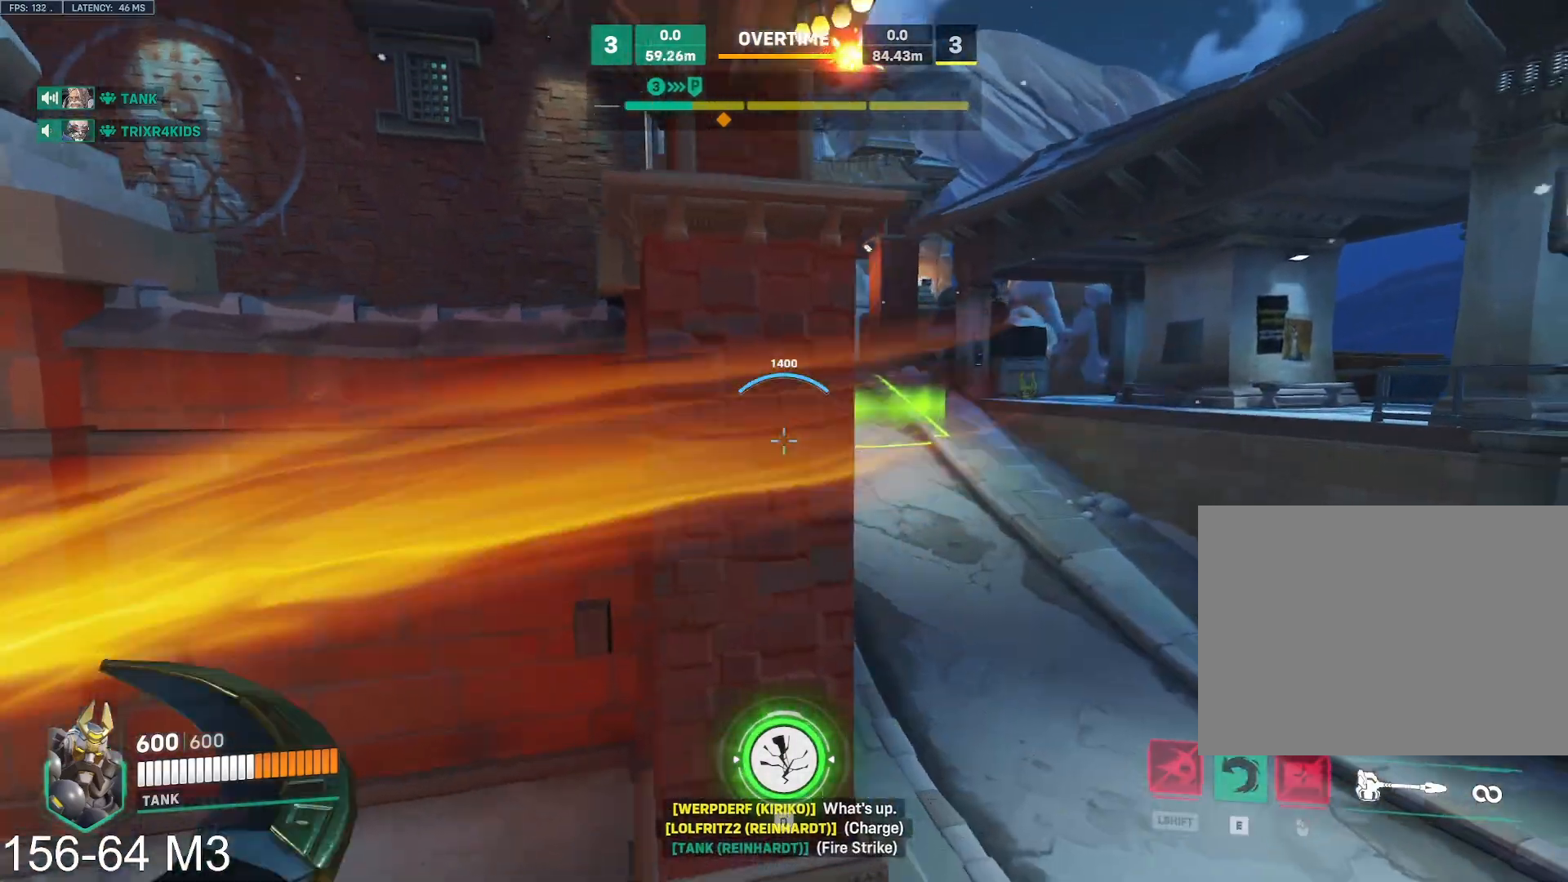
{"keys": ["a", "s"], "mouse": ["left"], "events": [[117, "a", "down"], [150, "d", "up"], [450, "s", "down"]]}
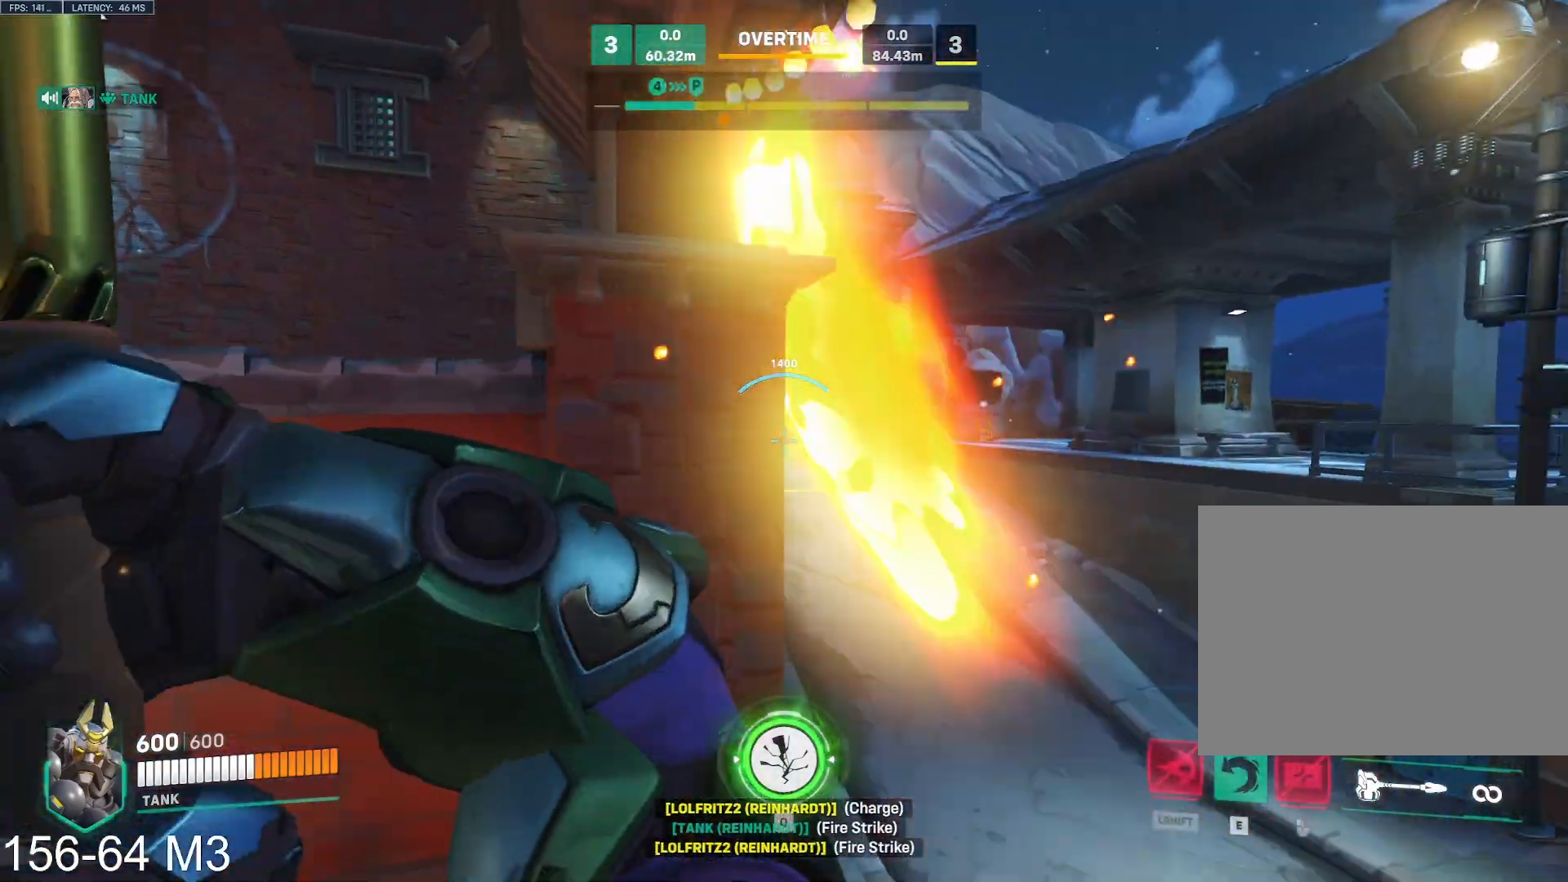
{"keys": ["a", "d", "tab"], "mouse": ["left"], "events": [[117, "tab", "down"], [133, "s", "up"], [483, "d", "down"]]}